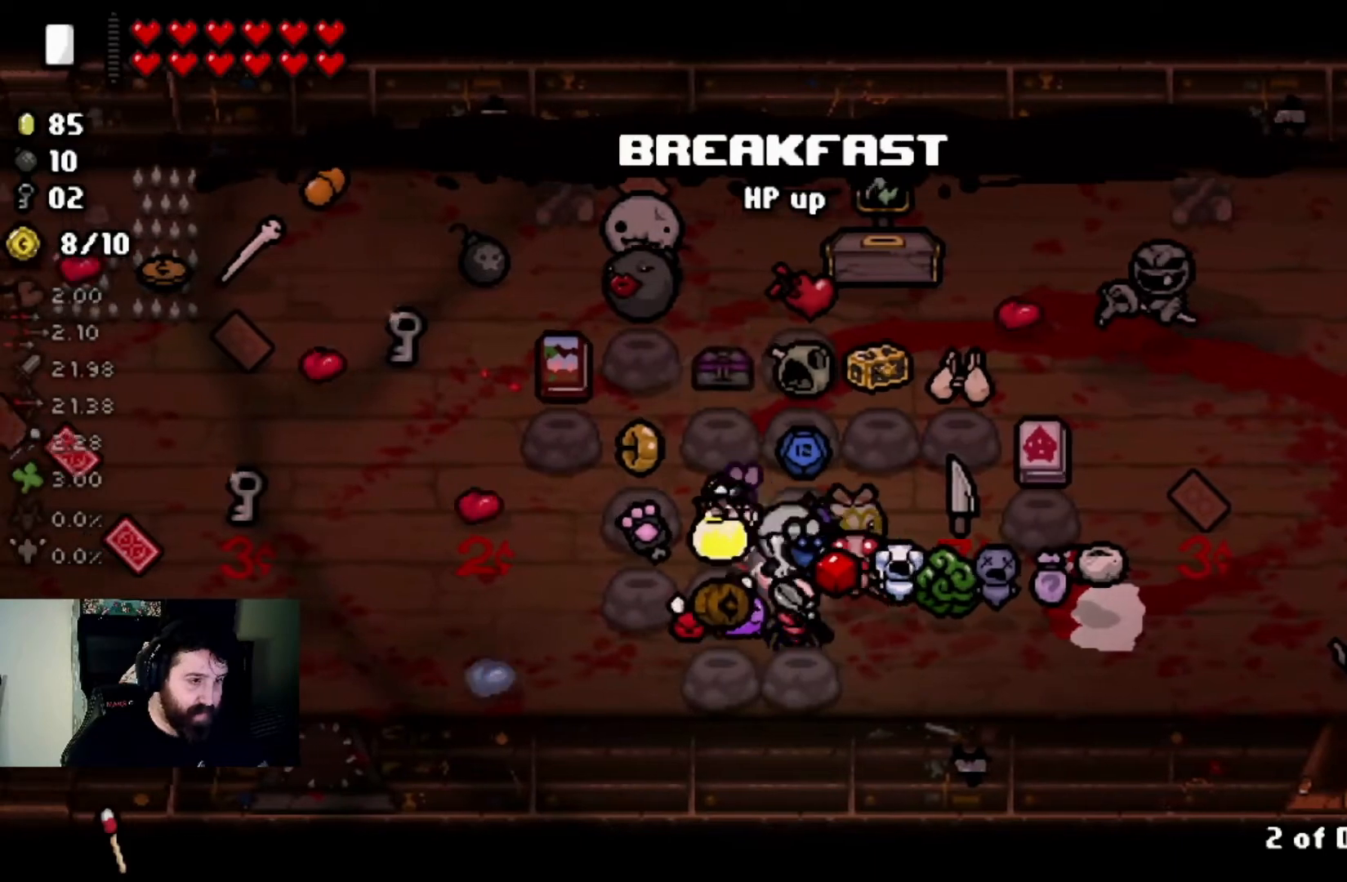
Gameplay with a controller (PlayStation layout); each line is a JSON object with the inputs held at the frame after it. "events" lists button and stick changes between this image and that frame as [ms after this image, input, new state], when the widget could be followed in between.
{"buttons": [], "left_stick": "center", "right_stick": "center", "events": [[67, "left_stick", "down-right"], [234, "left_stick", "center"]]}
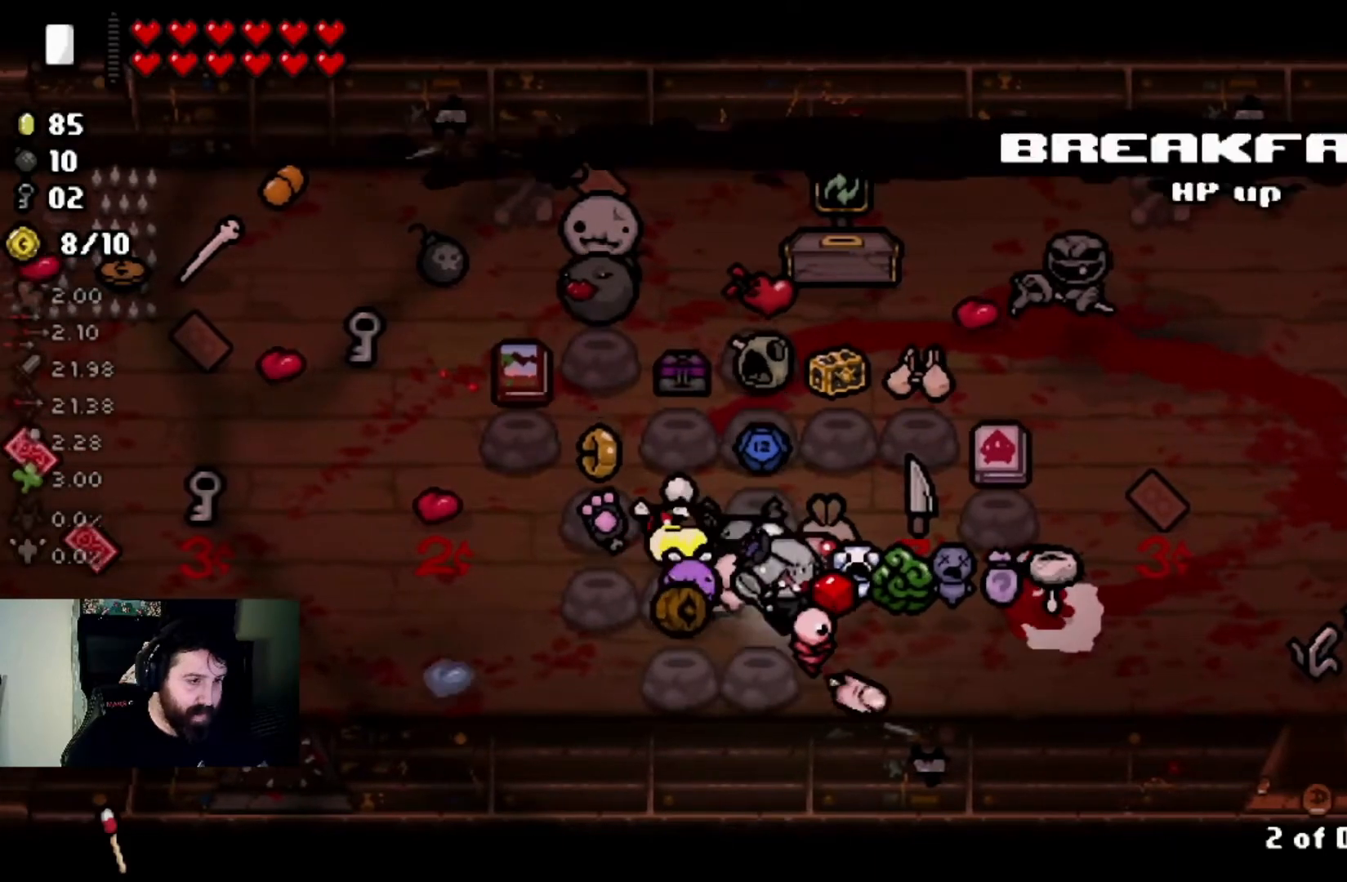
{"buttons": [], "left_stick": "center", "right_stick": "center", "events": [[100, "left_stick", "up-right"], [234, "left_stick", "center"], [400, "left_stick", "up-right"], [500, "left_stick", "center"]]}
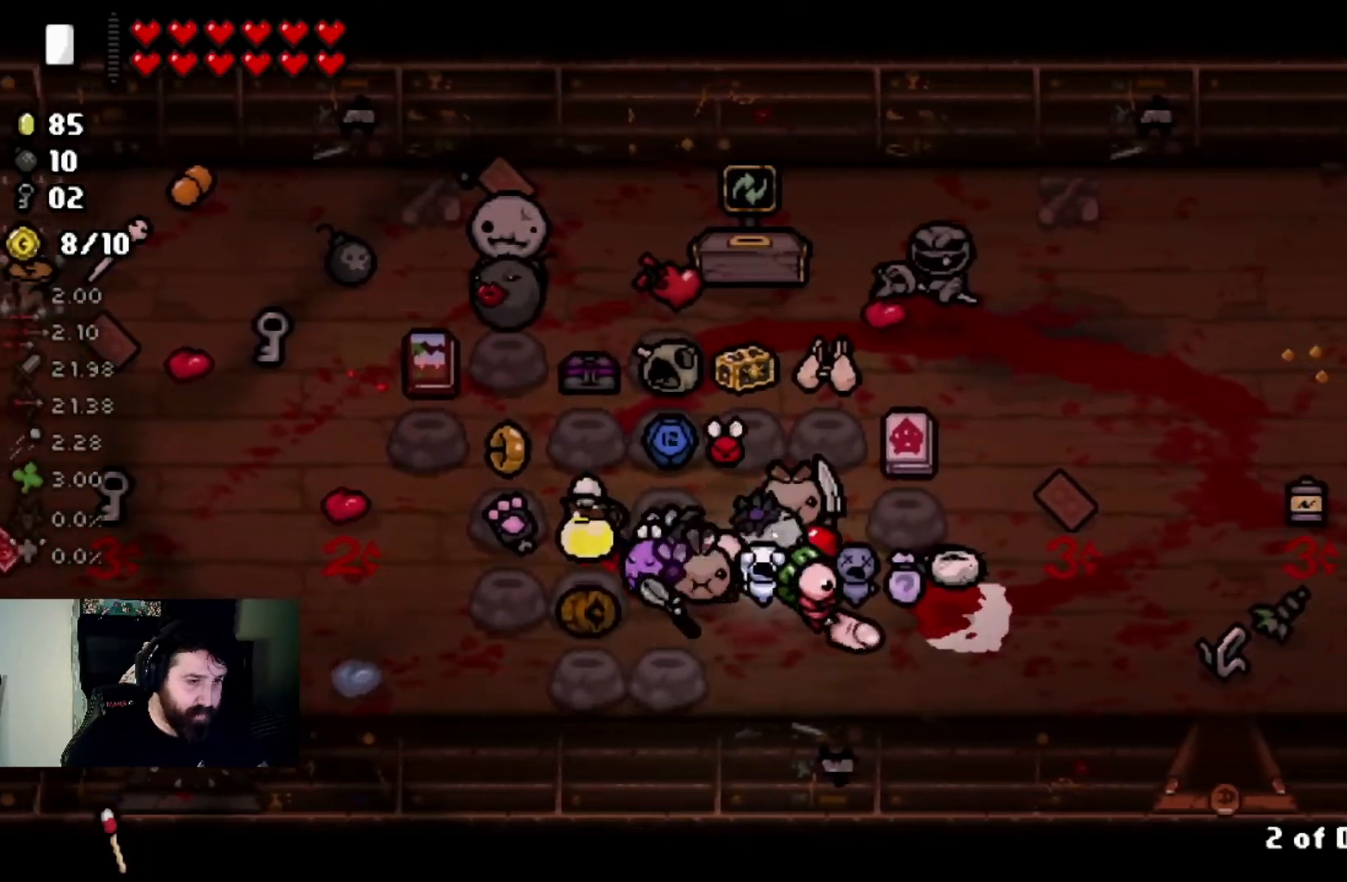
{"buttons": [], "left_stick": "center", "right_stick": "center", "events": [[34, "left_stick", "down-left"], [167, "left_stick", "center"], [301, "left_stick", "down-right"], [501, "left_stick", "center"]]}
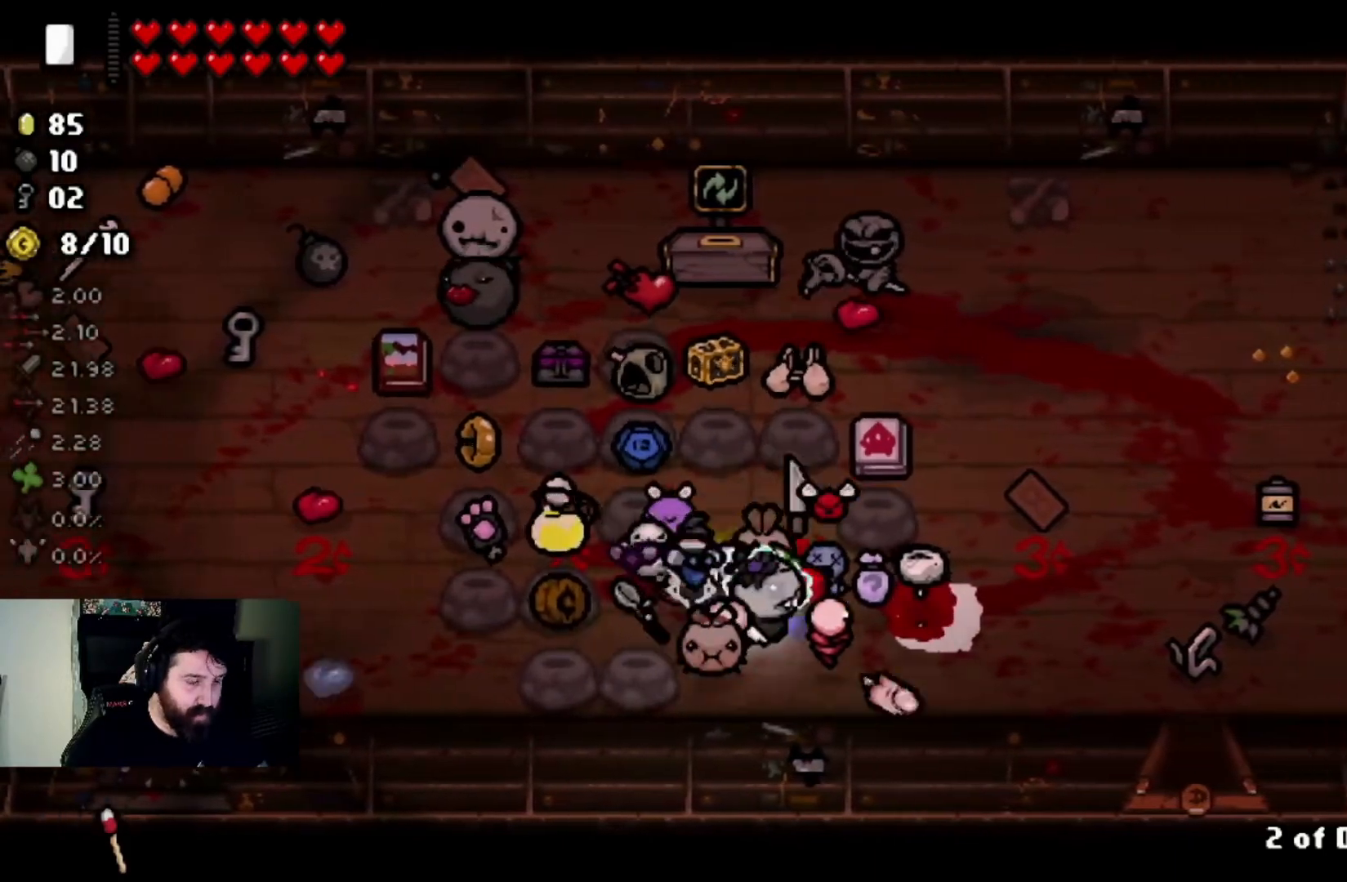
{"buttons": [], "left_stick": "center", "right_stick": "center", "events": [[100, "left_stick", "right"], [367, "left_stick", "center"]]}
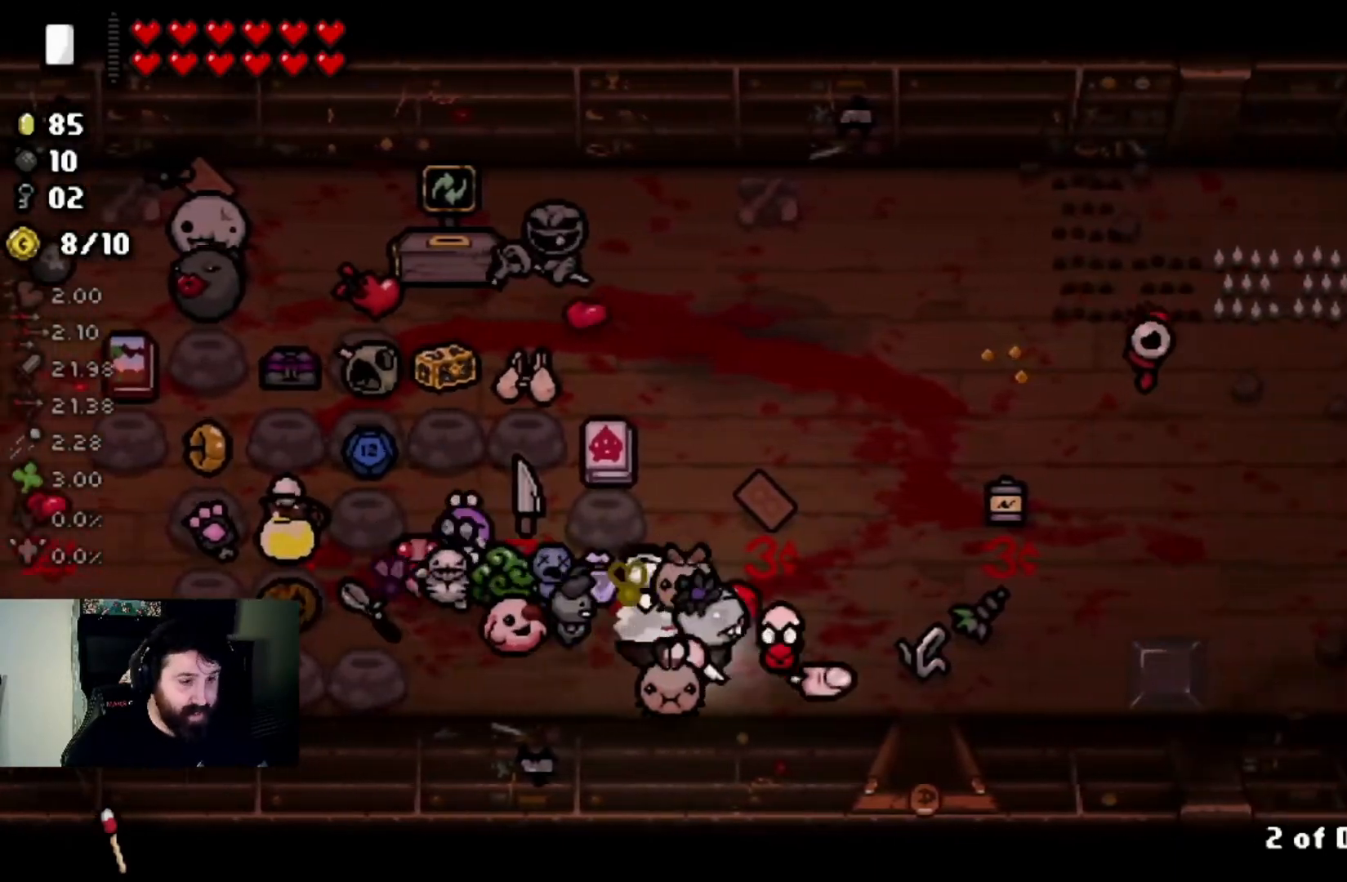
{"buttons": [], "left_stick": "up-right", "right_stick": "center", "events": [[67, "left_stick", "up-right"], [234, "left_stick", "center"], [334, "left_stick", "up-right"]]}
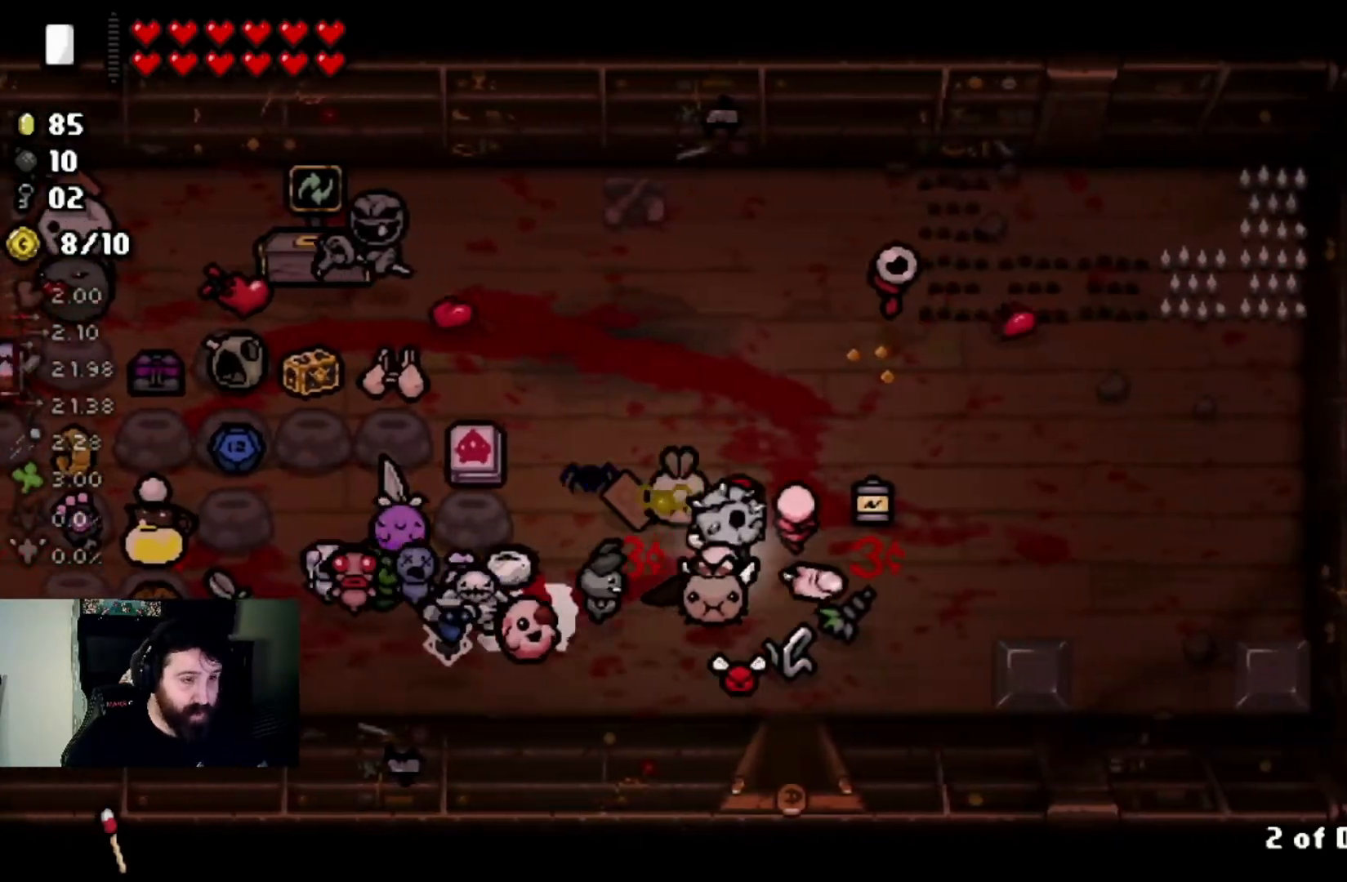
{"buttons": [], "left_stick": "center", "right_stick": "center", "events": [[167, "left_stick", "center"], [267, "left_stick", "up-left"], [500, "left_stick", "center"]]}
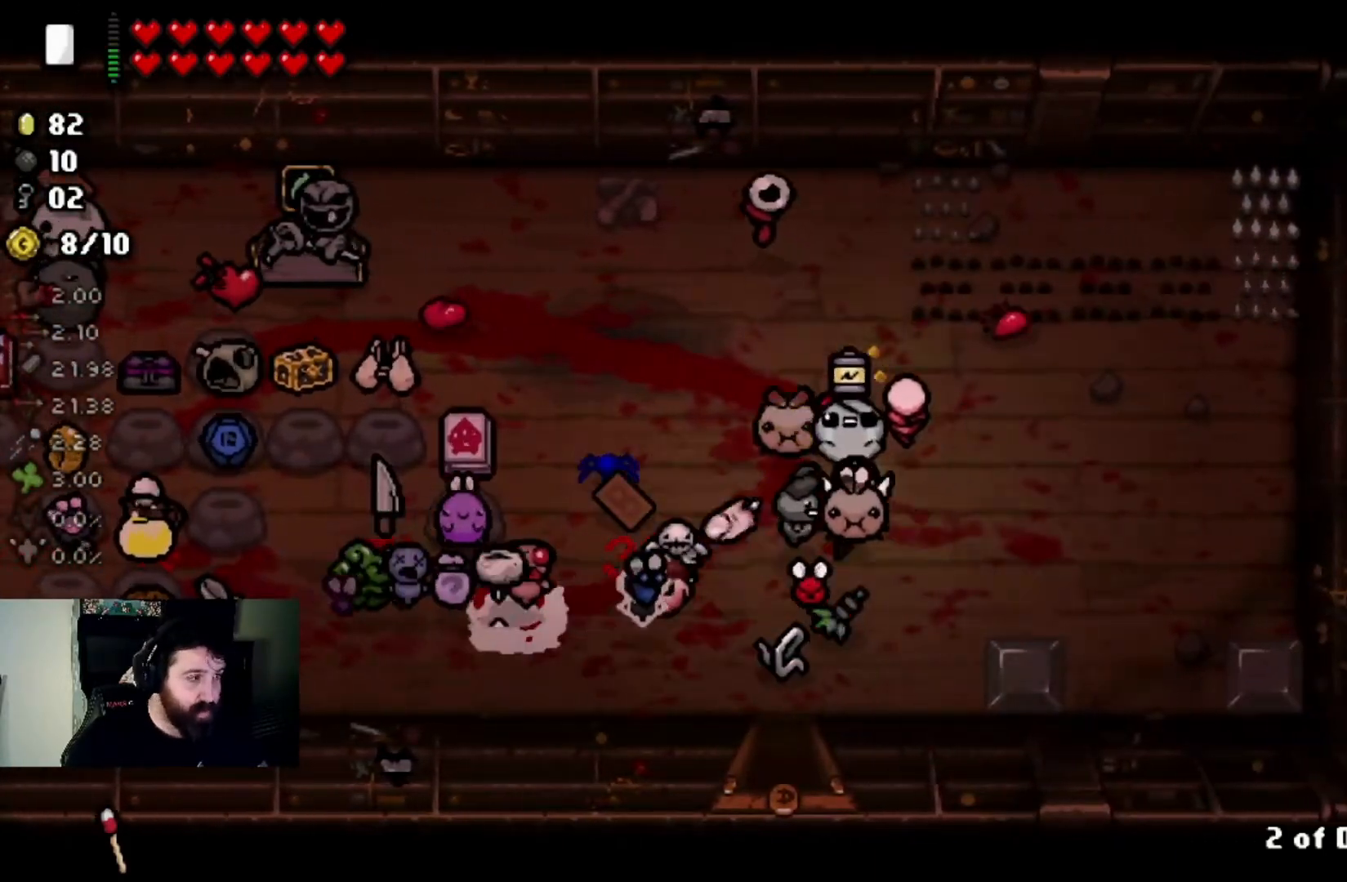
{"buttons": [], "left_stick": "center", "right_stick": "center", "events": [[134, "left_stick", "up"], [267, "left_stick", "center"]]}
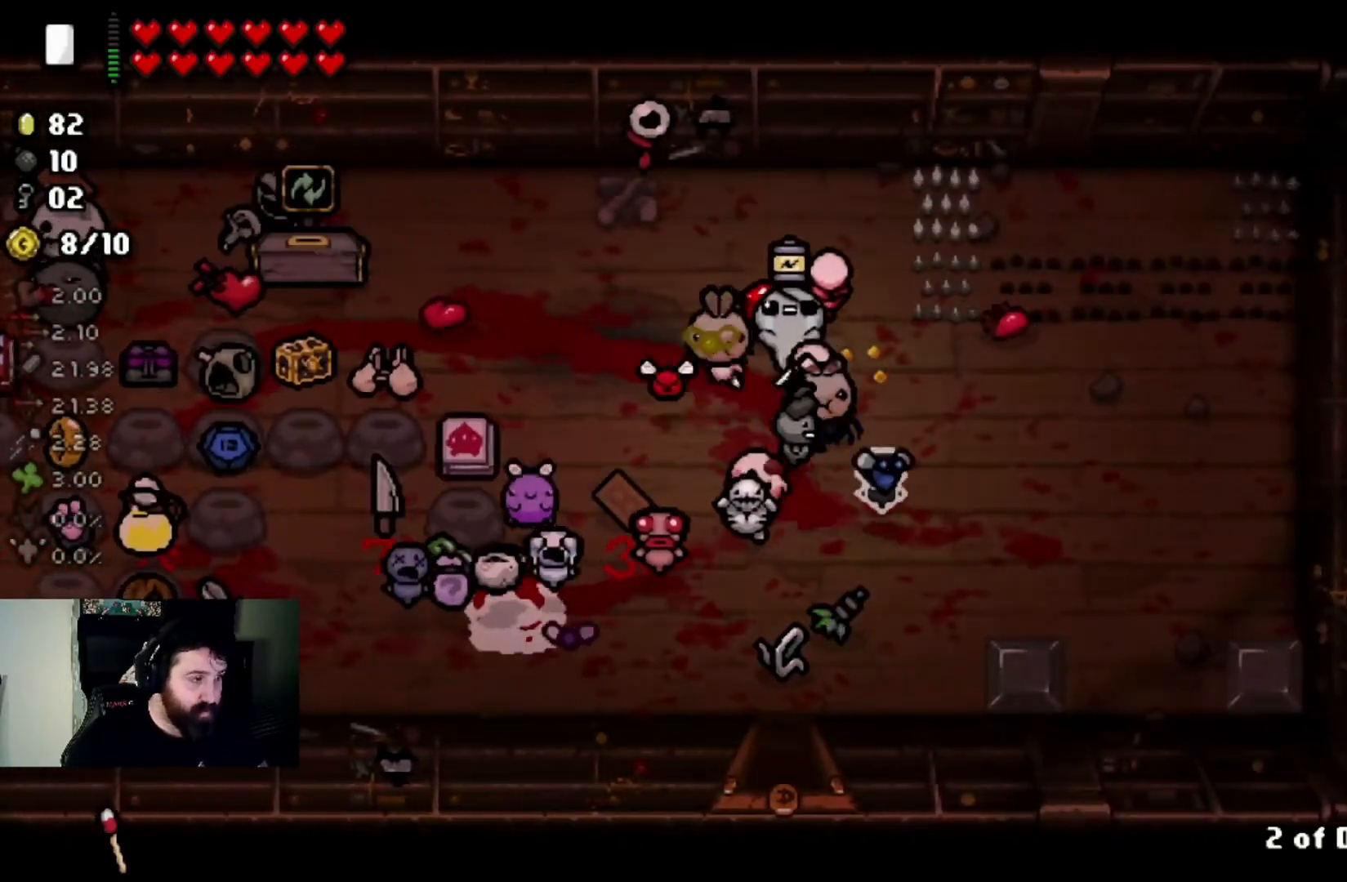
{"buttons": [], "left_stick": "down-right", "right_stick": "center", "events": [[367, "left_stick", "down-right"]]}
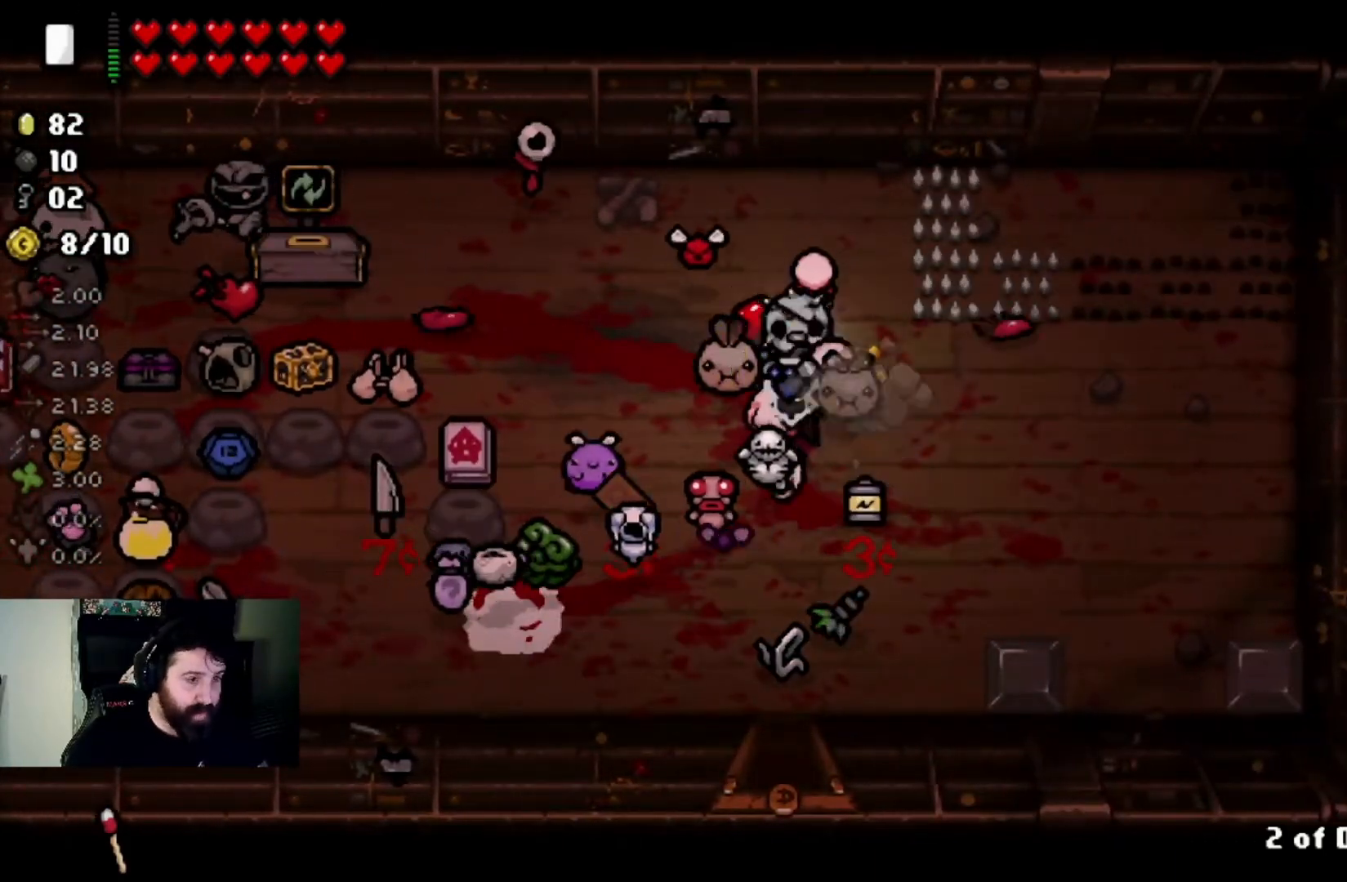
{"buttons": [], "left_stick": "center", "right_stick": "center", "events": [[101, "left_stick", "center"], [301, "left_stick", "up-left"], [501, "left_stick", "center"]]}
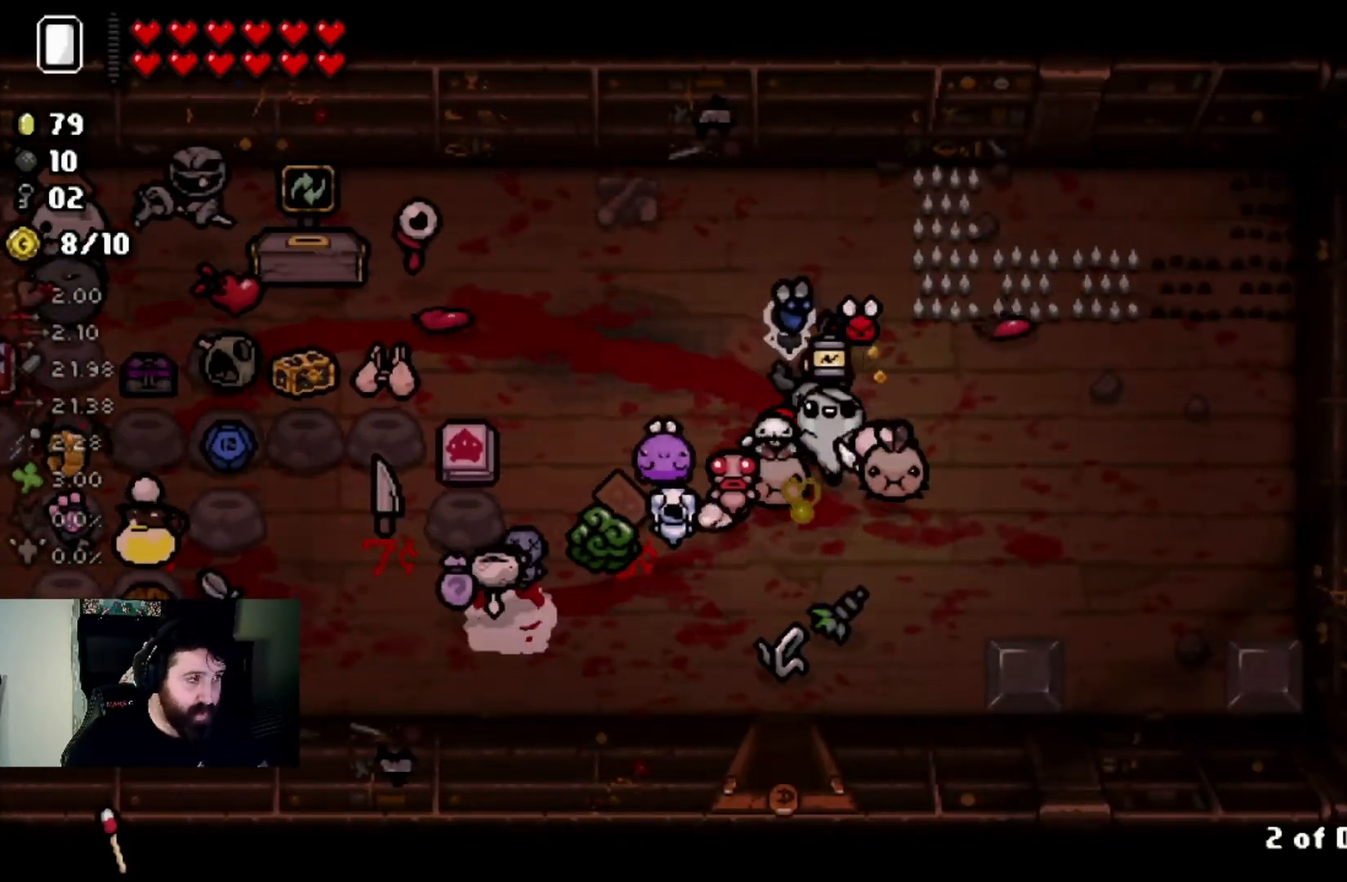
{"buttons": [], "left_stick": "center", "right_stick": "center", "events": [[133, "left_stick", "up-left"], [467, "left_stick", "center"]]}
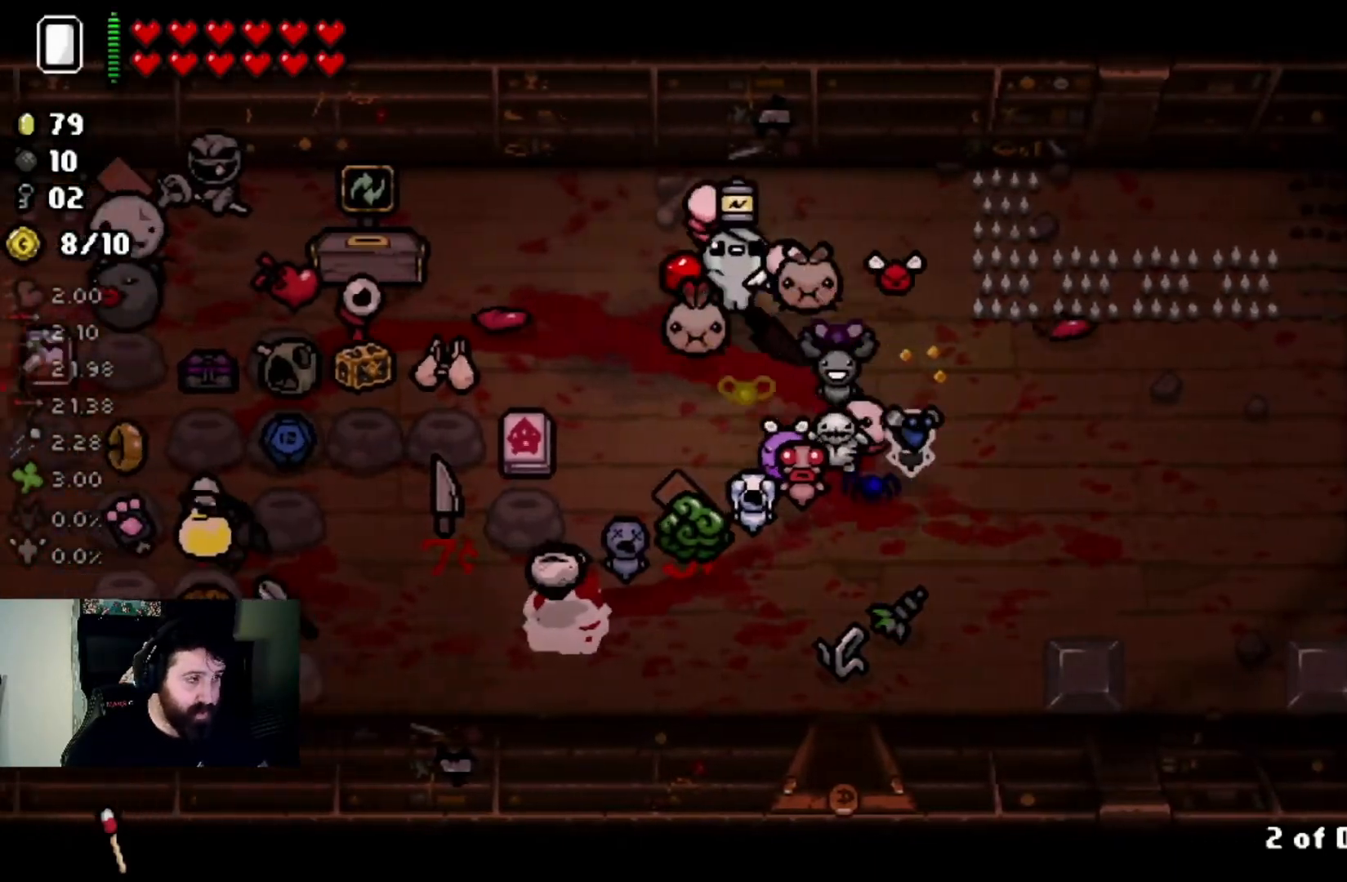
{"buttons": [], "left_stick": "center", "right_stick": "center", "events": [[134, "left_stick", "up-left"], [368, "left_stick", "center"]]}
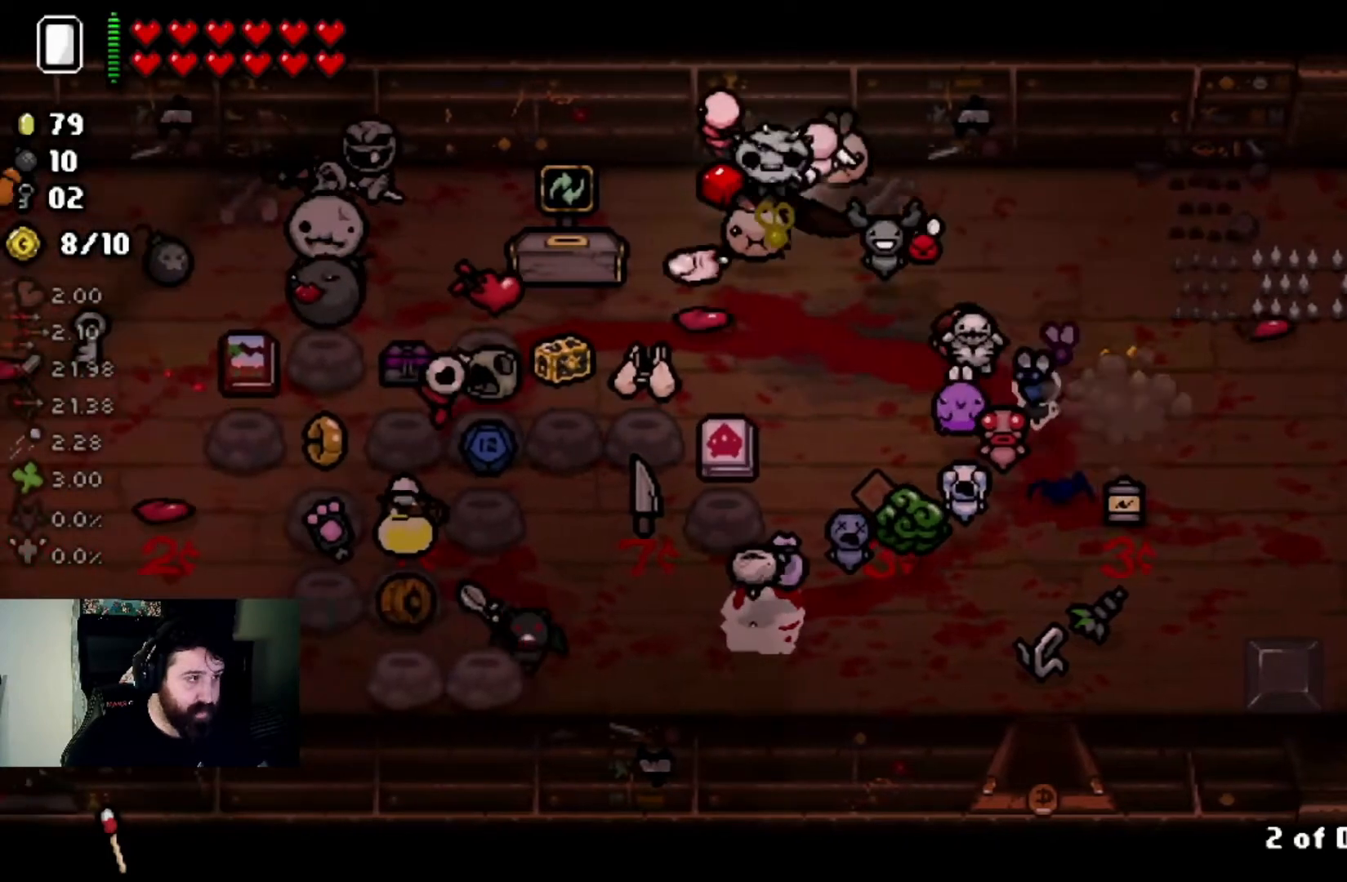
{"buttons": [], "left_stick": "center", "right_stick": "center", "events": [[267, "left_stick", "down-right"], [400, "left_stick", "center"]]}
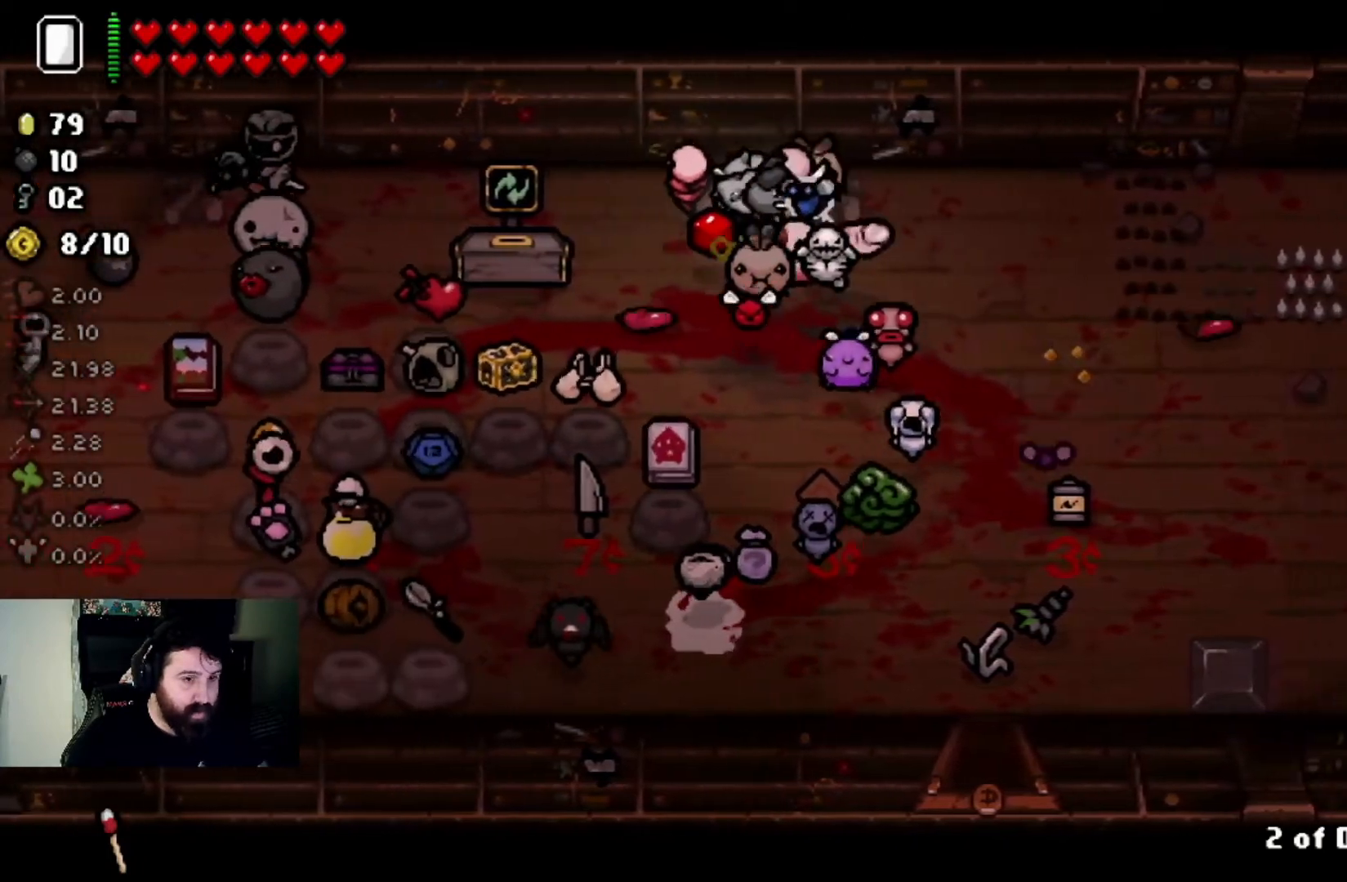
{"buttons": [], "left_stick": "center", "right_stick": "center", "events": [[34, "left_stick", "right"], [234, "left_stick", "center"]]}
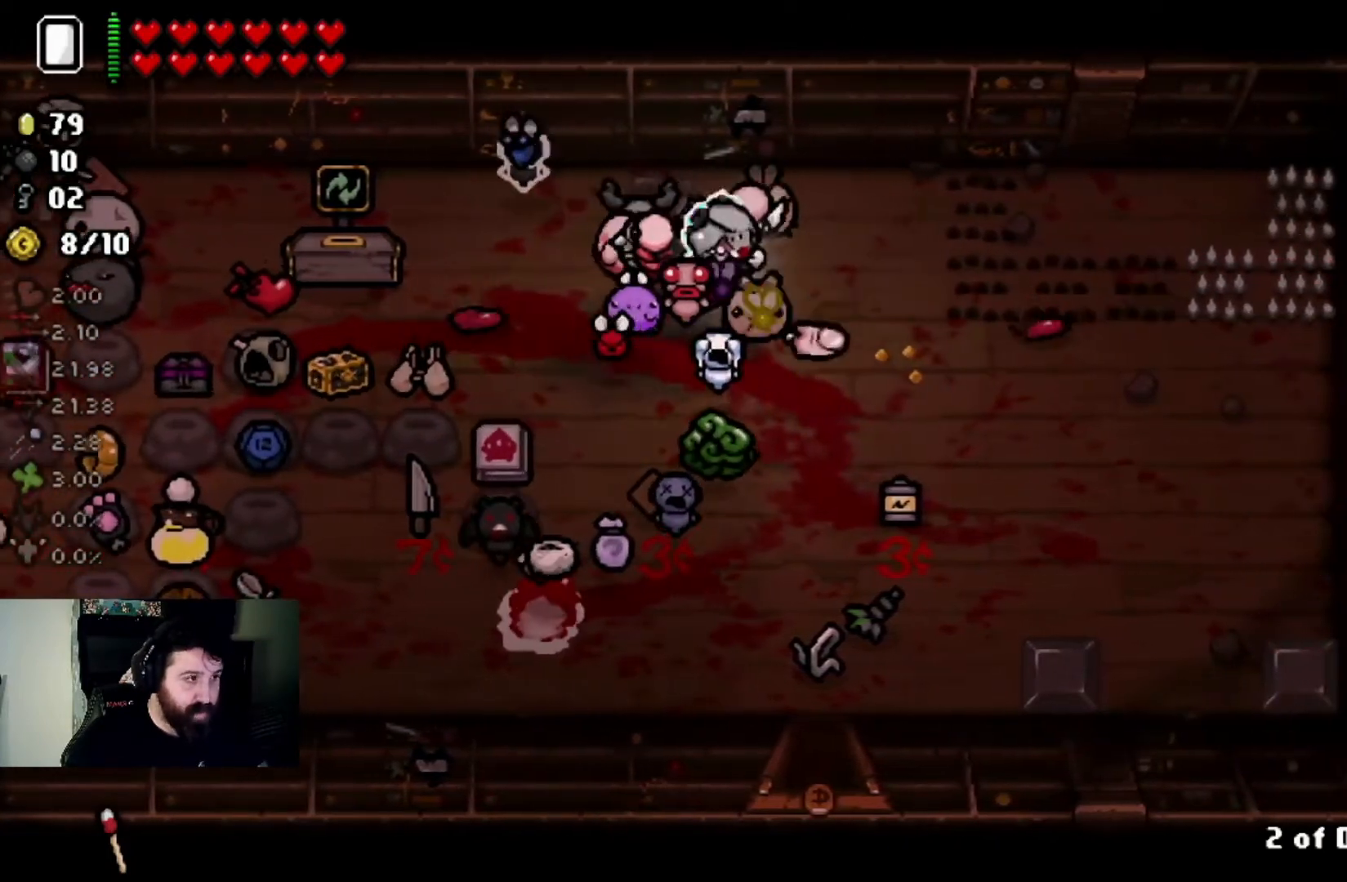
{"buttons": [], "left_stick": "down-right", "right_stick": "center", "events": [[67, "L2", "down"], [200, "L2", "up"], [300, "left_stick", "down-right"]]}
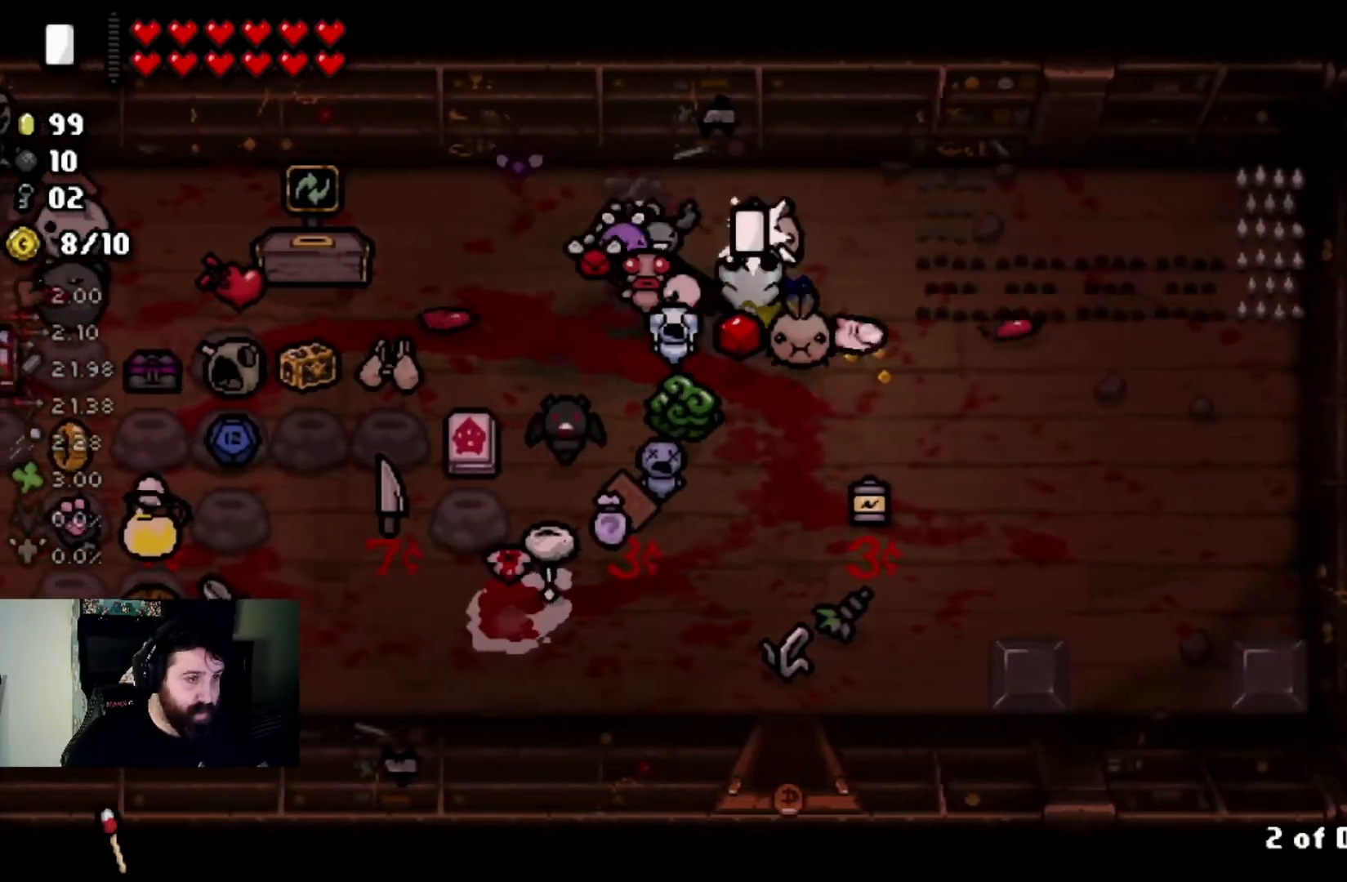
{"buttons": [], "left_stick": "up-left", "right_stick": "center", "events": [[34, "left_stick", "center"], [167, "left_stick", "down-right"], [401, "left_stick", "center"], [501, "left_stick", "up-left"]]}
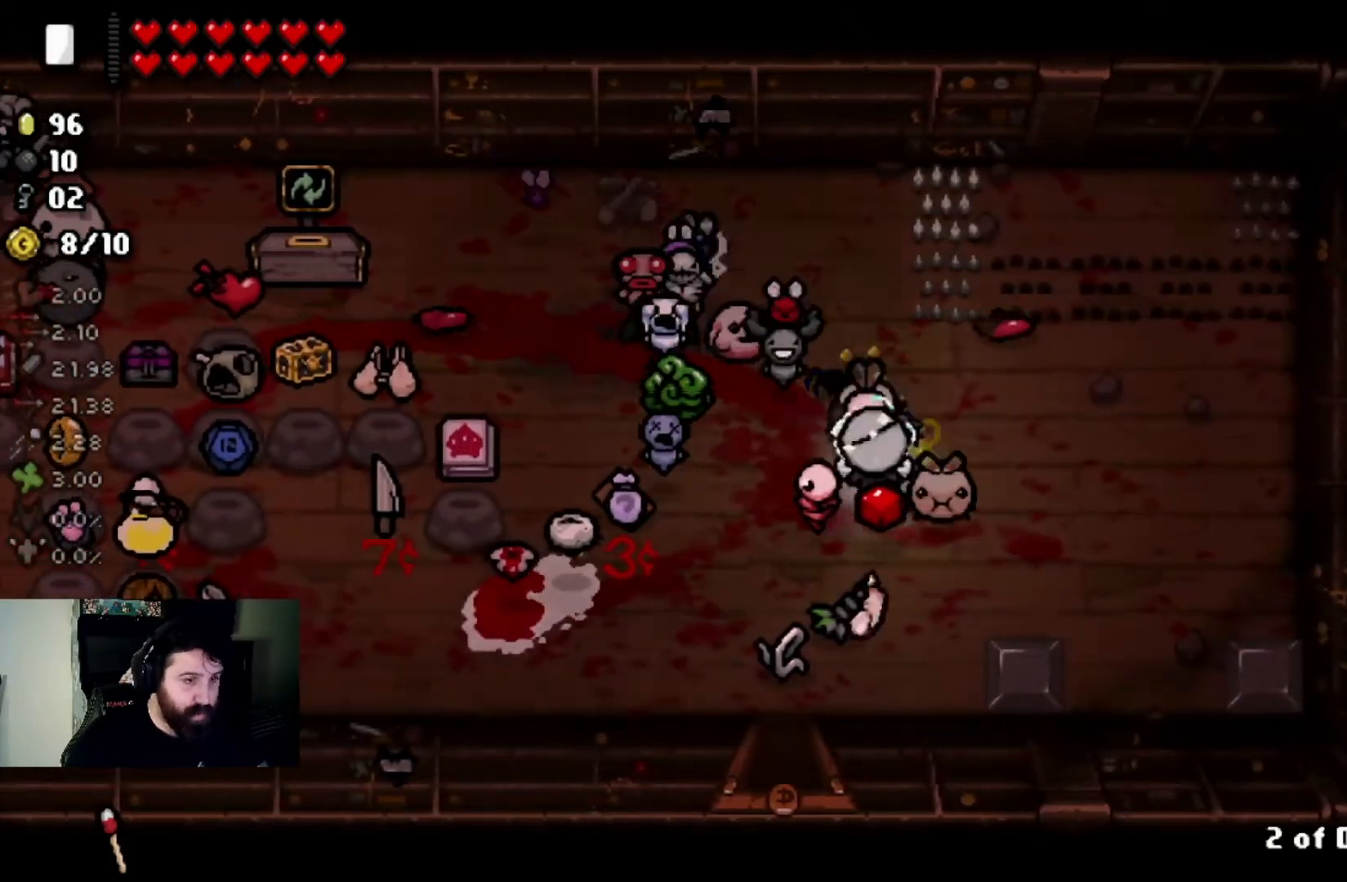
{"buttons": [], "left_stick": "center", "right_stick": "center", "events": [[234, "left_stick", "center"]]}
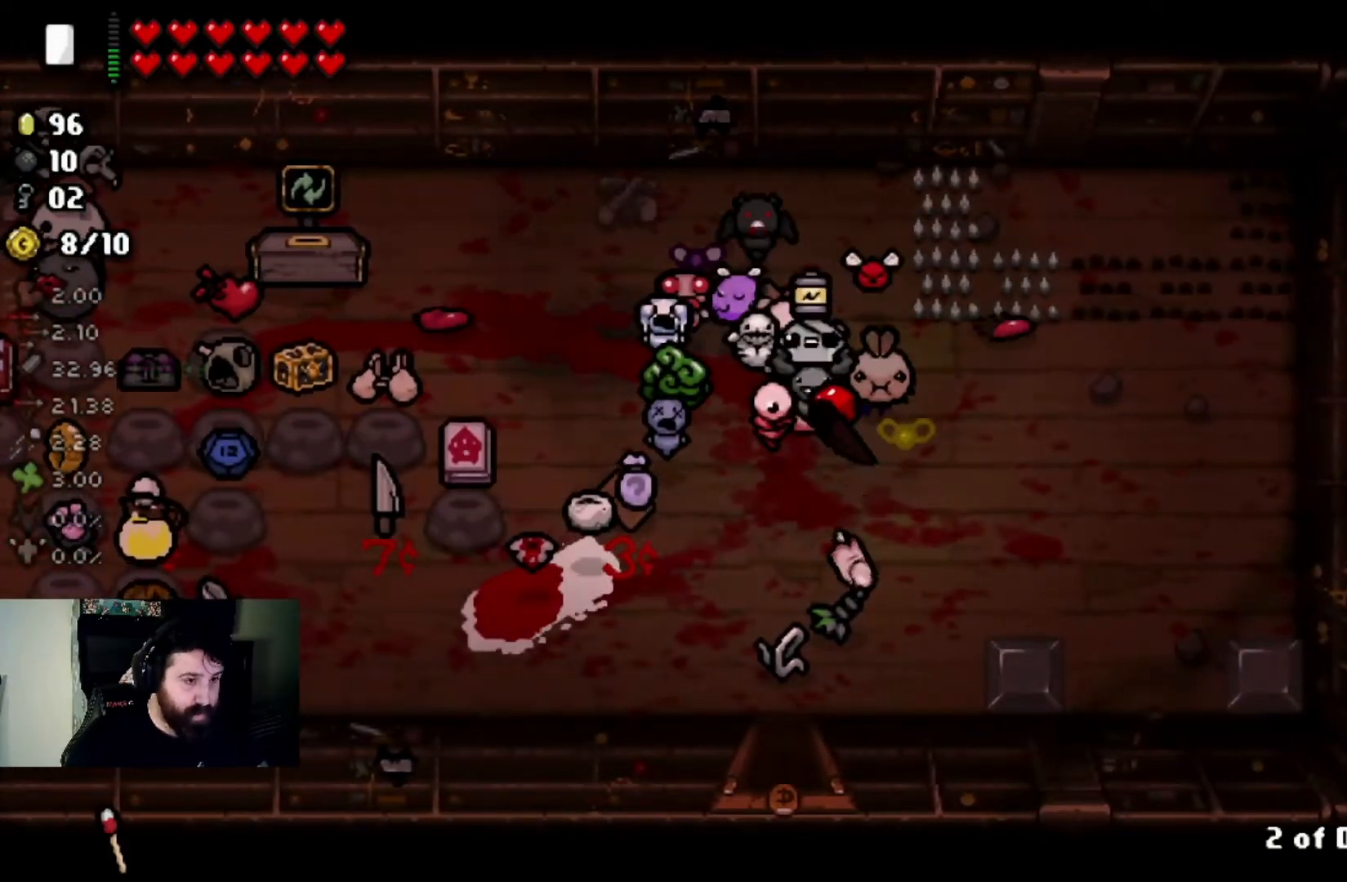
{"buttons": [], "left_stick": "center", "right_stick": "center", "events": []}
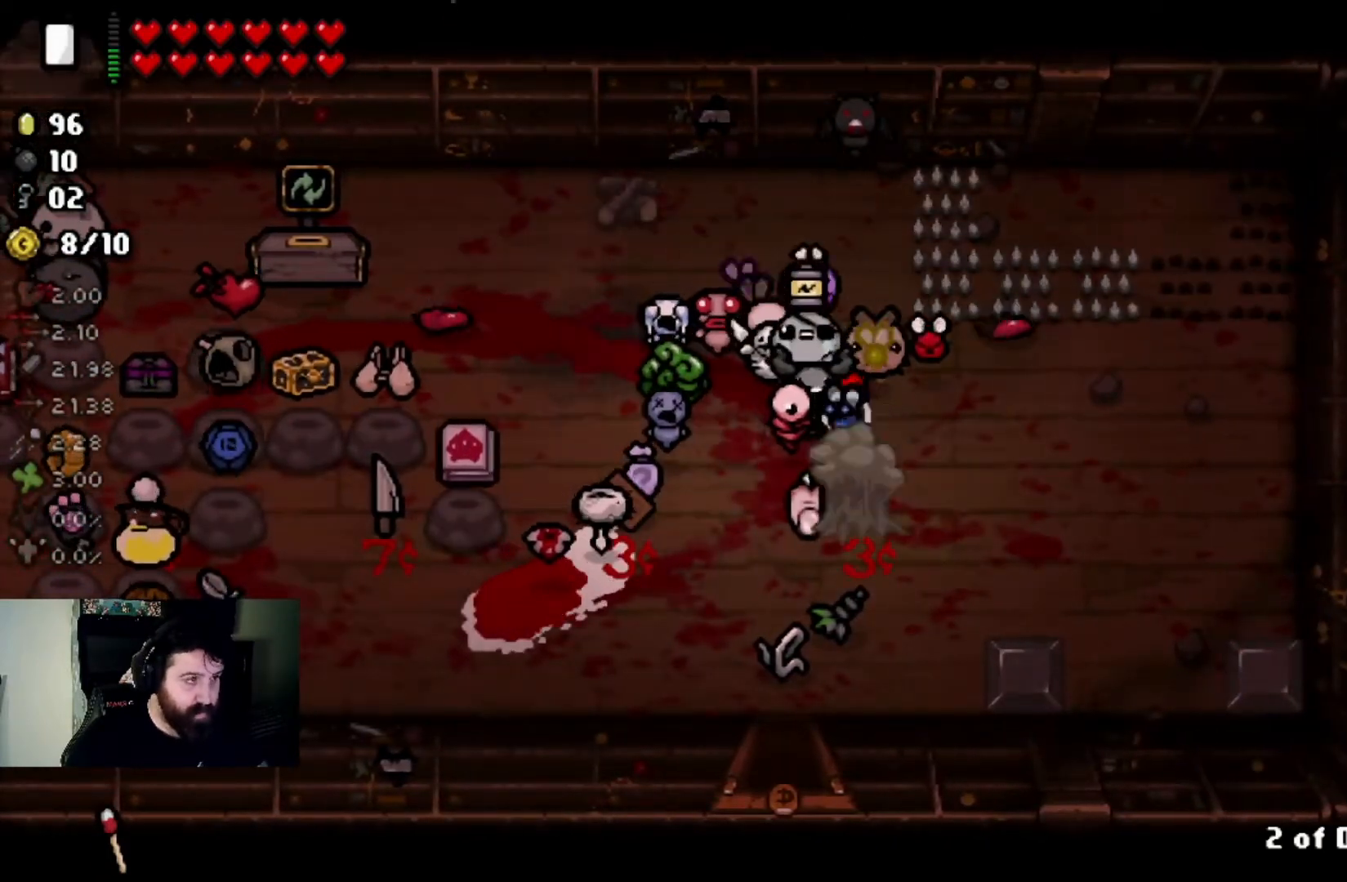
{"buttons": [], "left_stick": "up-left", "right_stick": "center", "events": [[167, "left_stick", "down-right"], [400, "left_stick", "center"], [500, "left_stick", "up-left"]]}
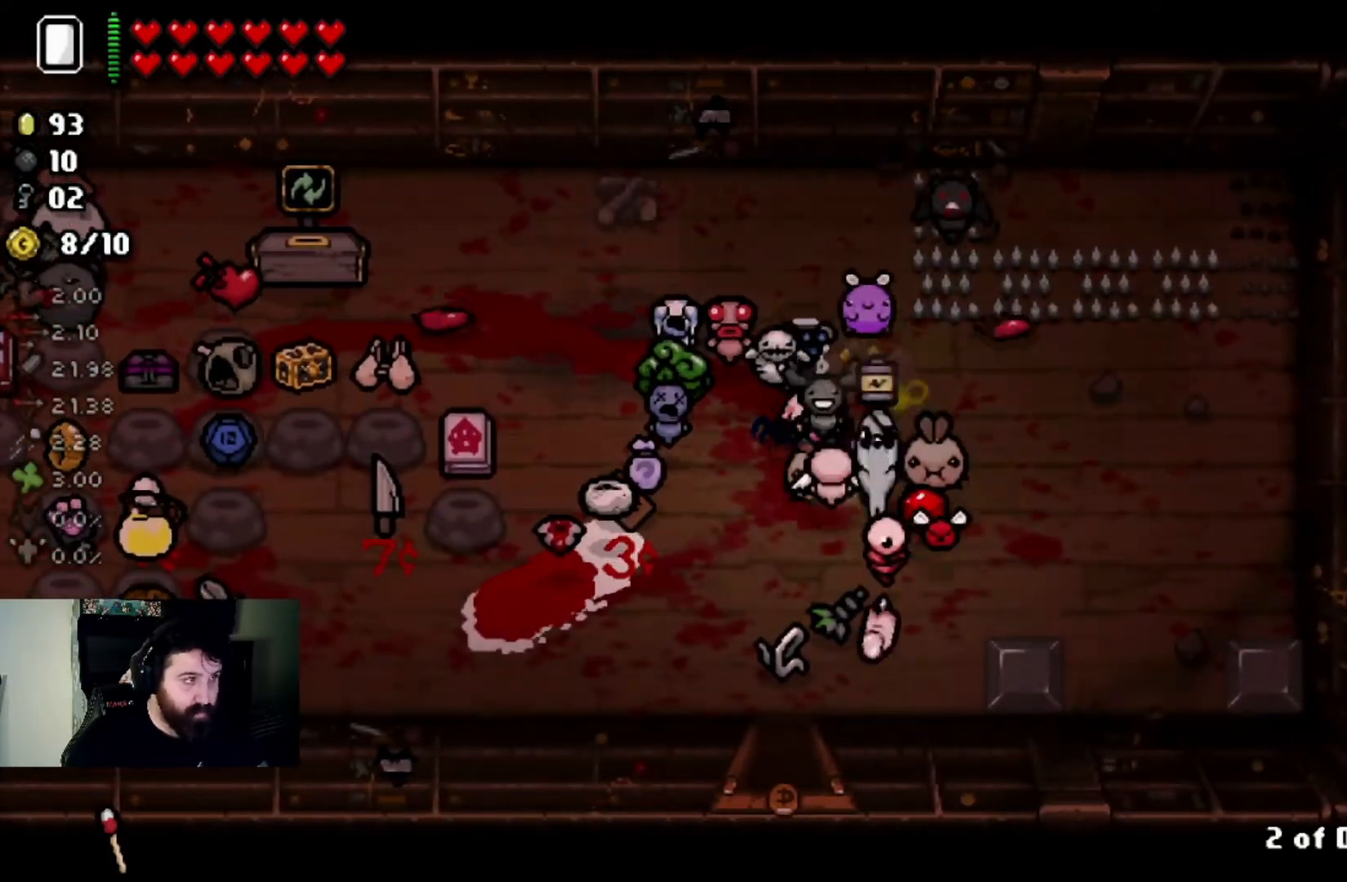
{"buttons": [], "left_stick": "center", "right_stick": "center", "events": [[334, "left_stick", "center"]]}
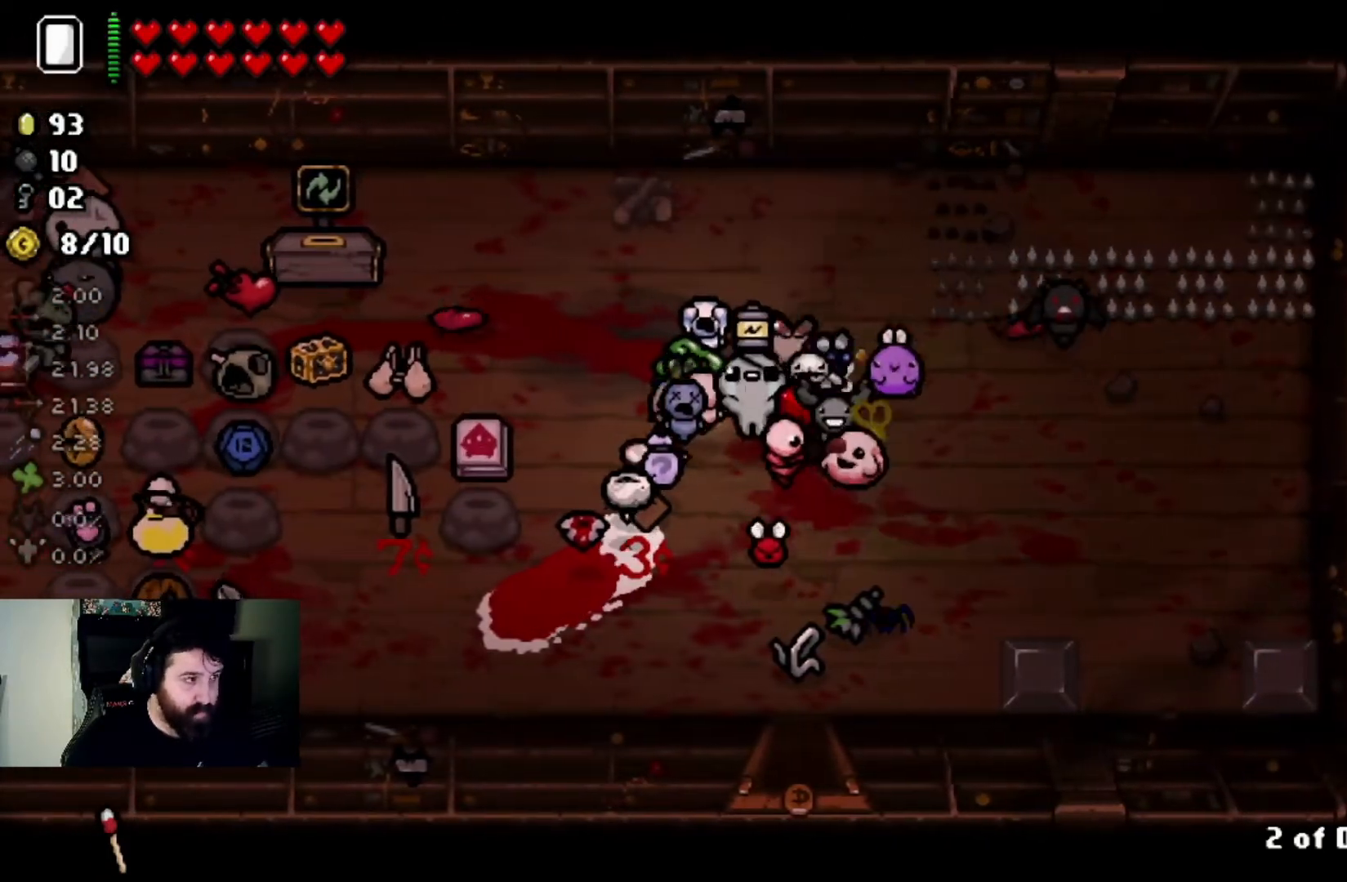
{"buttons": [], "left_stick": "up-left", "right_stick": "center", "events": [[33, "left_stick", "up-left"], [133, "left_stick", "center"], [467, "left_stick", "up-left"]]}
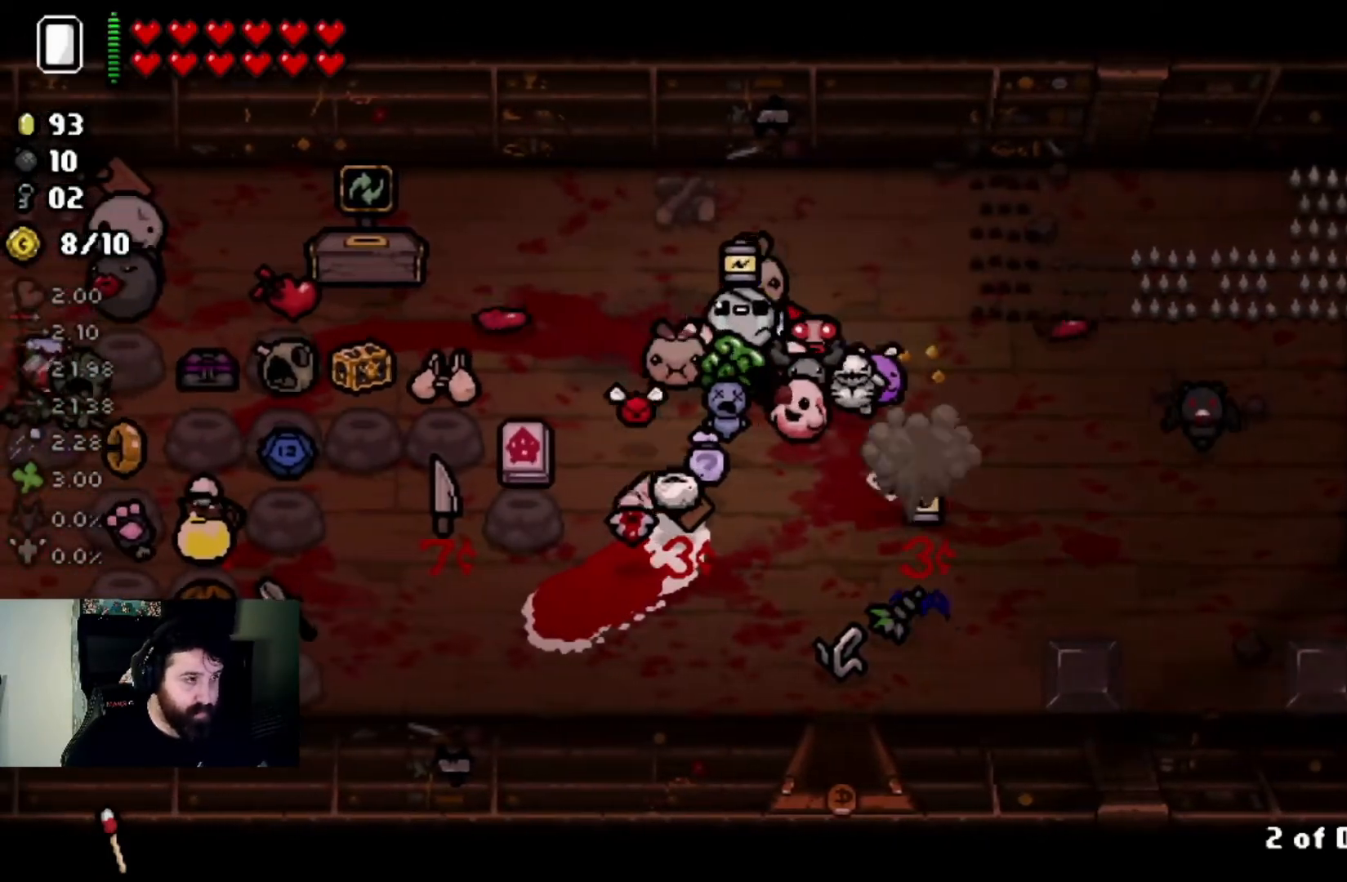
{"buttons": [], "left_stick": "left", "right_stick": "center", "events": [[401, "left_stick", "left"]]}
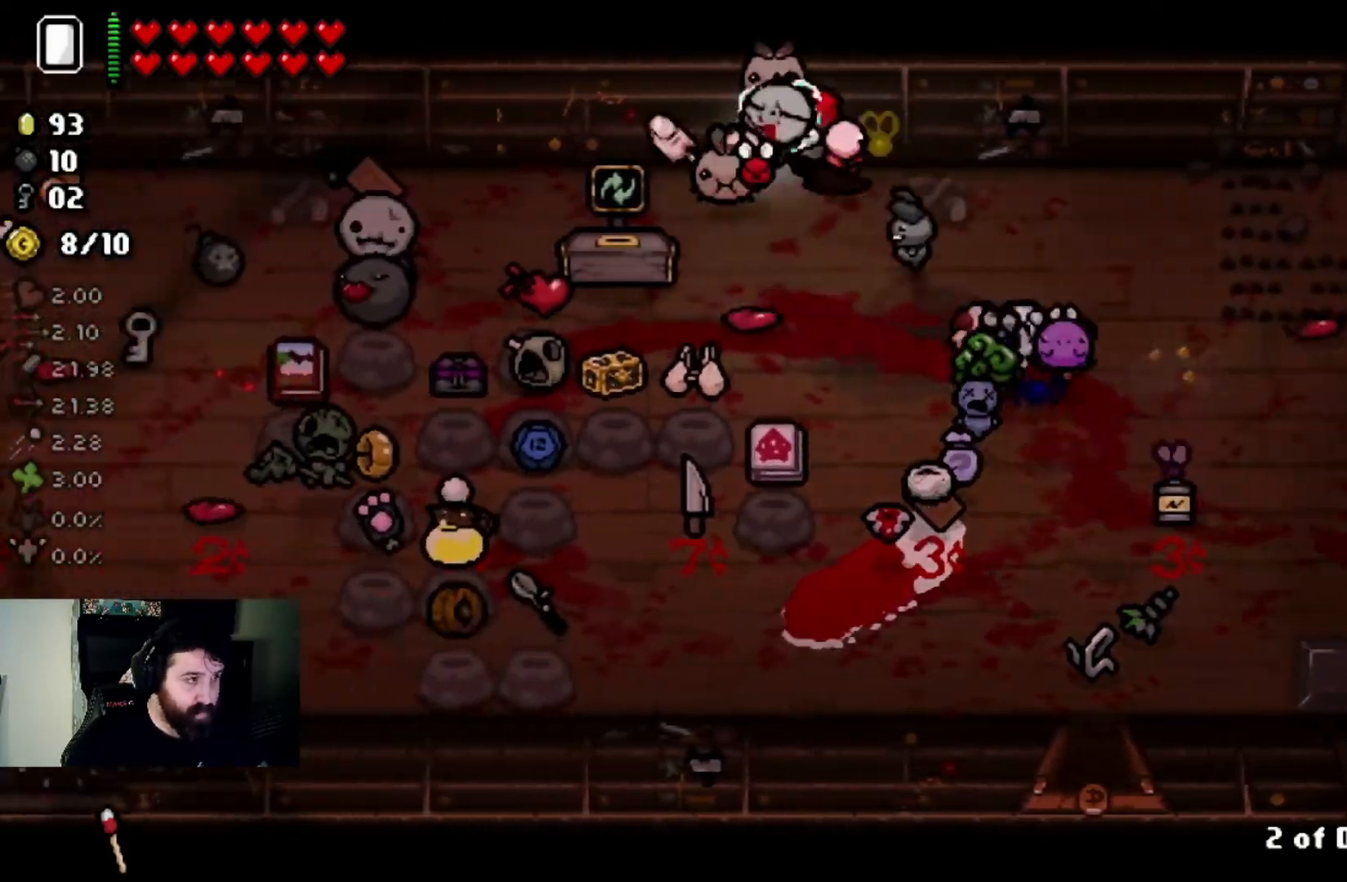
{"buttons": [], "left_stick": "center", "right_stick": "center", "events": [[100, "left_stick", "center"]]}
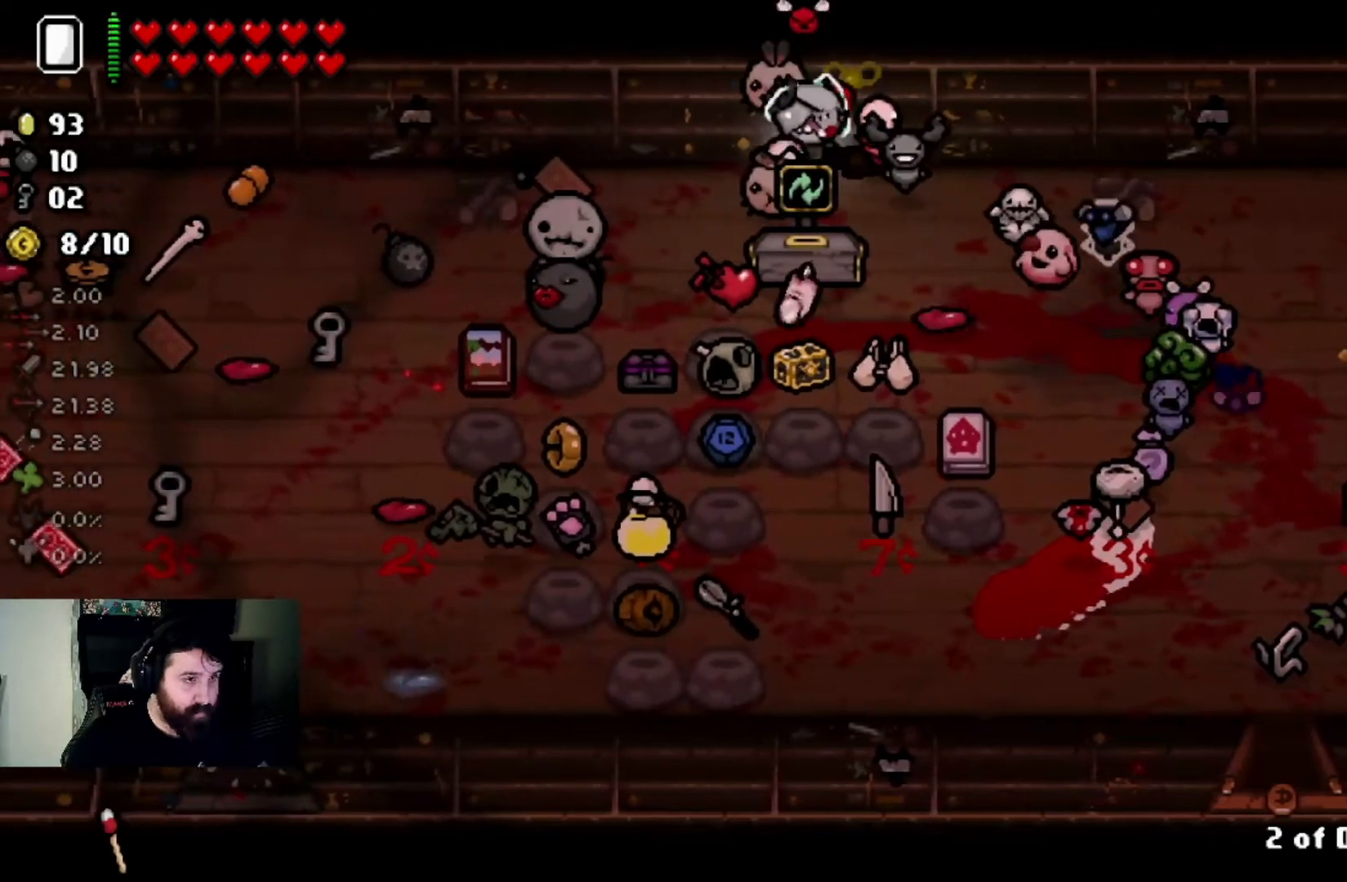
{"buttons": [], "left_stick": "down", "right_stick": "center", "events": [[301, "left_stick", "down"]]}
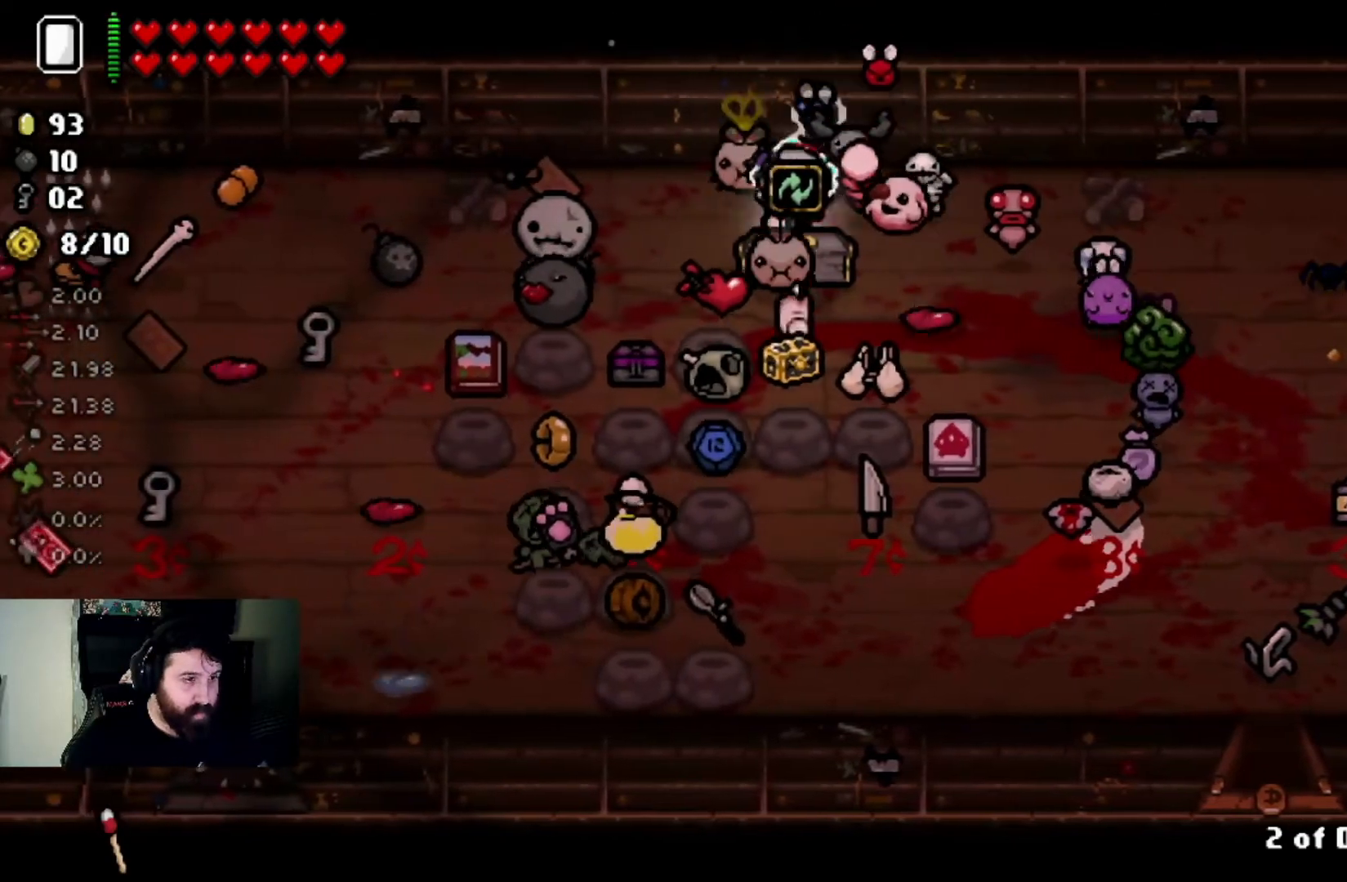
{"buttons": [], "left_stick": "center", "right_stick": "center", "events": [[33, "left_stick", "center"]]}
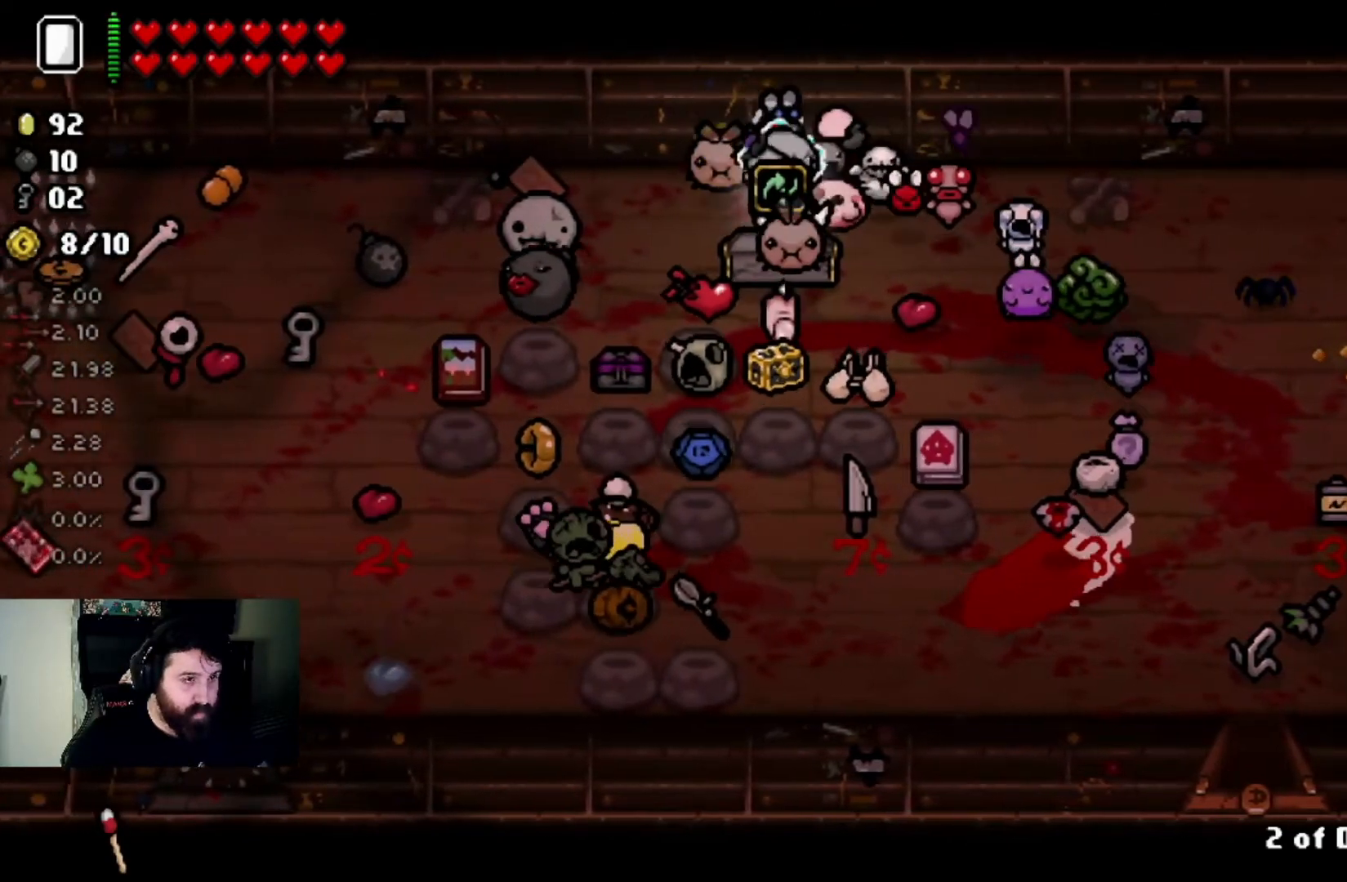
{"buttons": [], "left_stick": "center", "right_stick": "center", "events": [[167, "left_stick", "down"], [367, "left_stick", "center"]]}
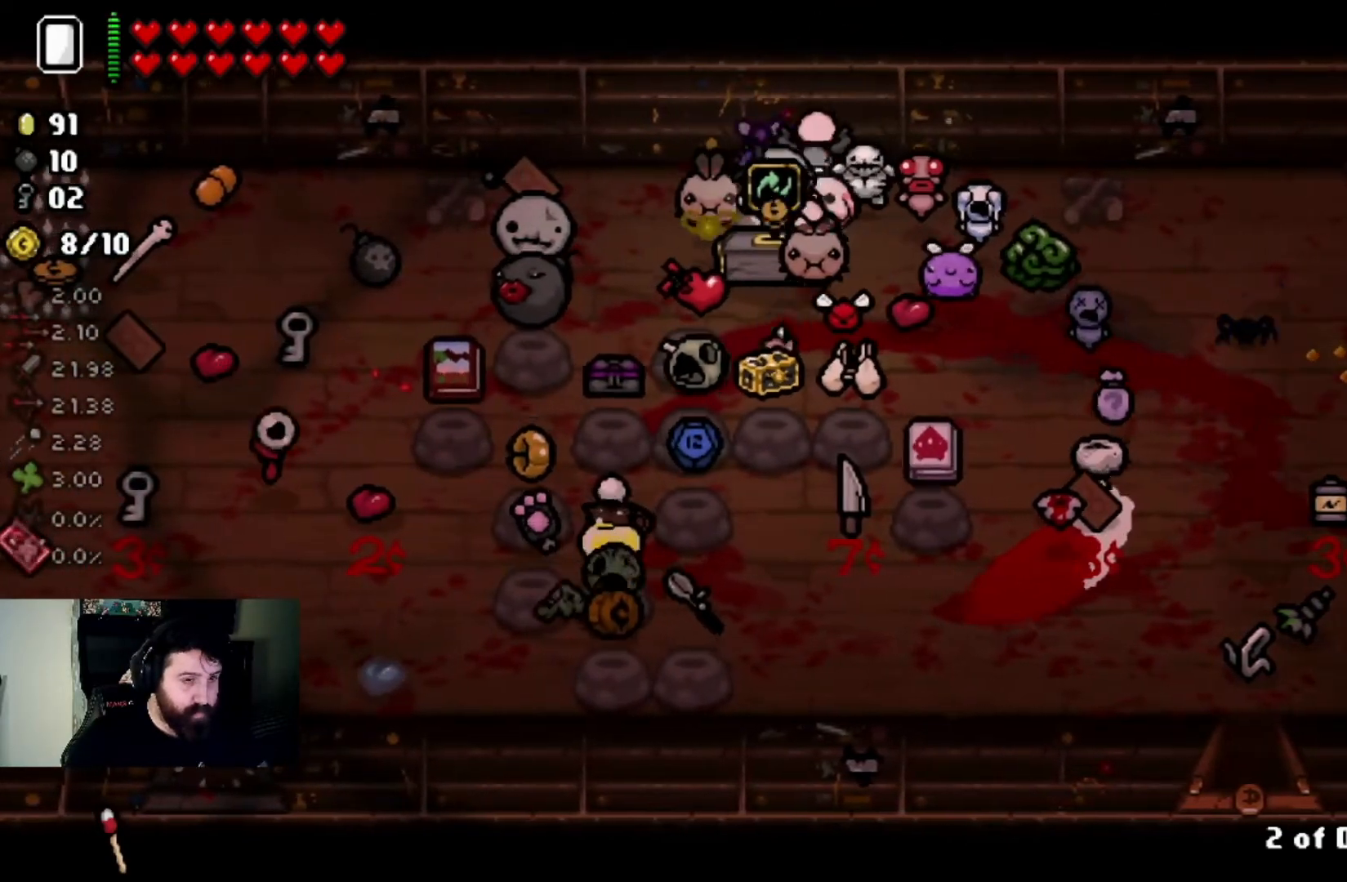
{"buttons": [], "left_stick": "down", "right_stick": "center", "events": [[467, "left_stick", "down"]]}
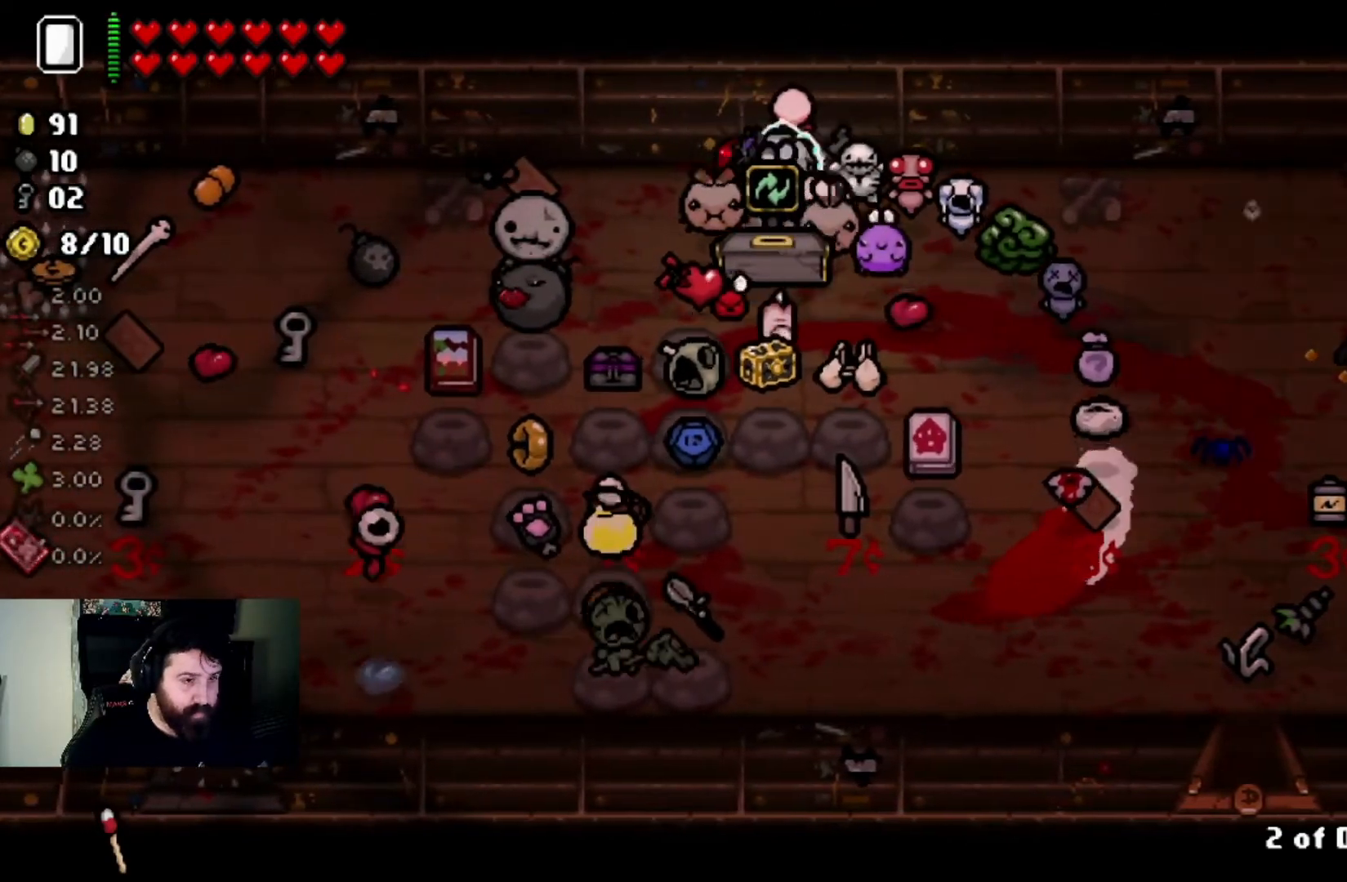
{"buttons": [], "left_stick": "center", "right_stick": "center", "events": [[134, "left_stick", "center"]]}
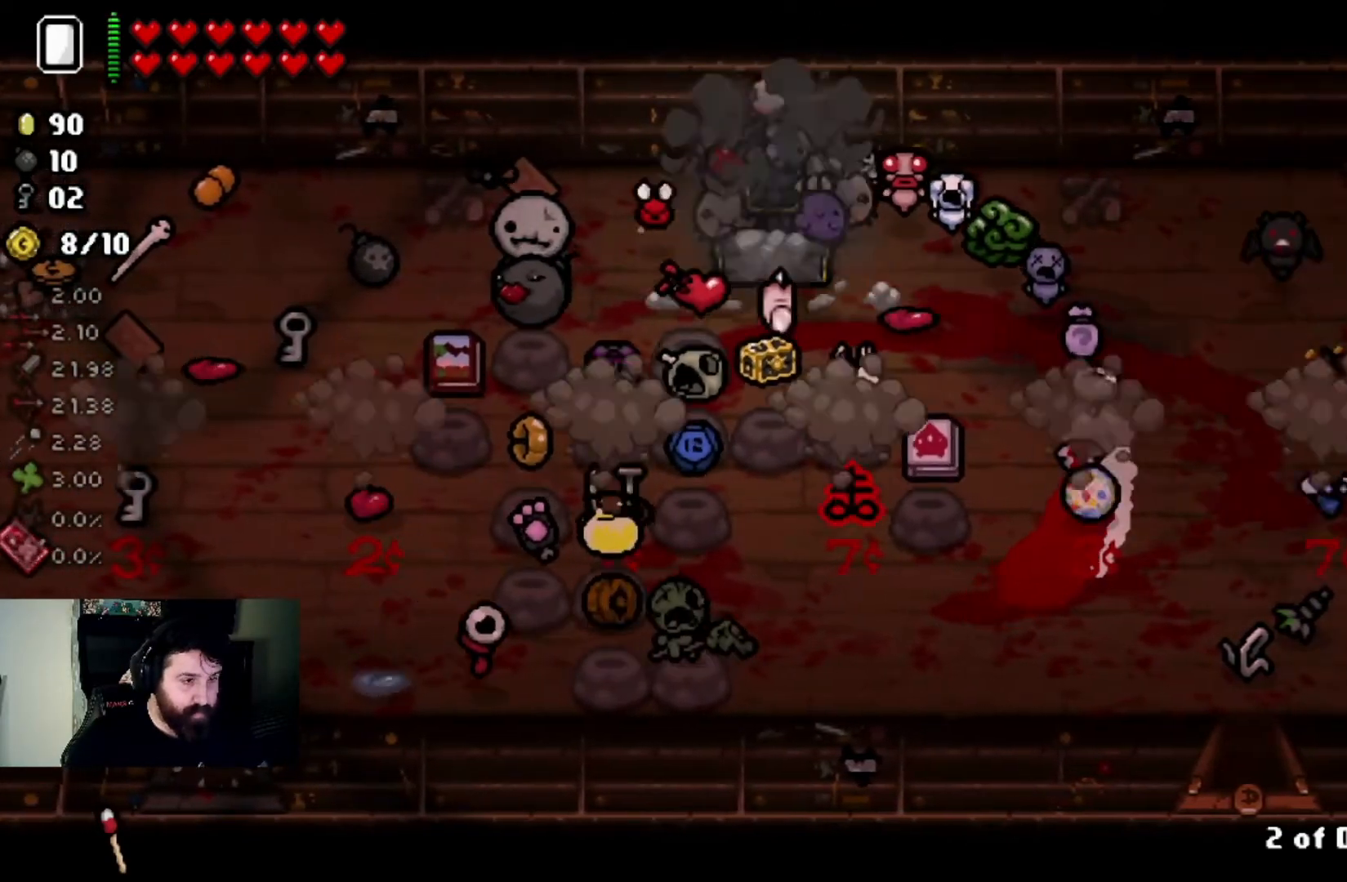
{"buttons": [], "left_stick": "up-right", "right_stick": "center", "events": [[333, "left_stick", "up-right"]]}
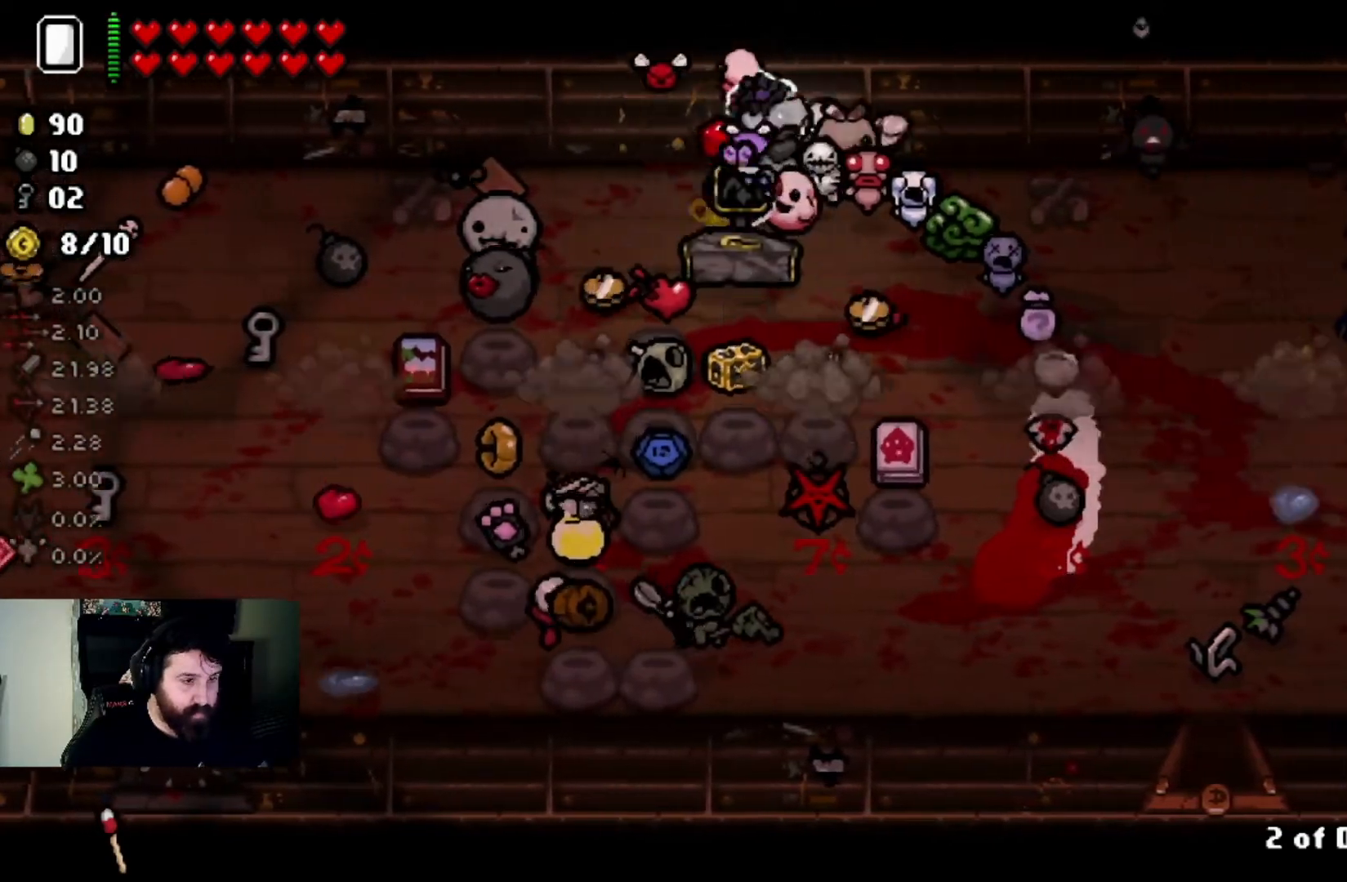
{"buttons": [], "left_stick": "right", "right_stick": "center", "events": [[33, "left_stick", "center"], [434, "left_stick", "right"]]}
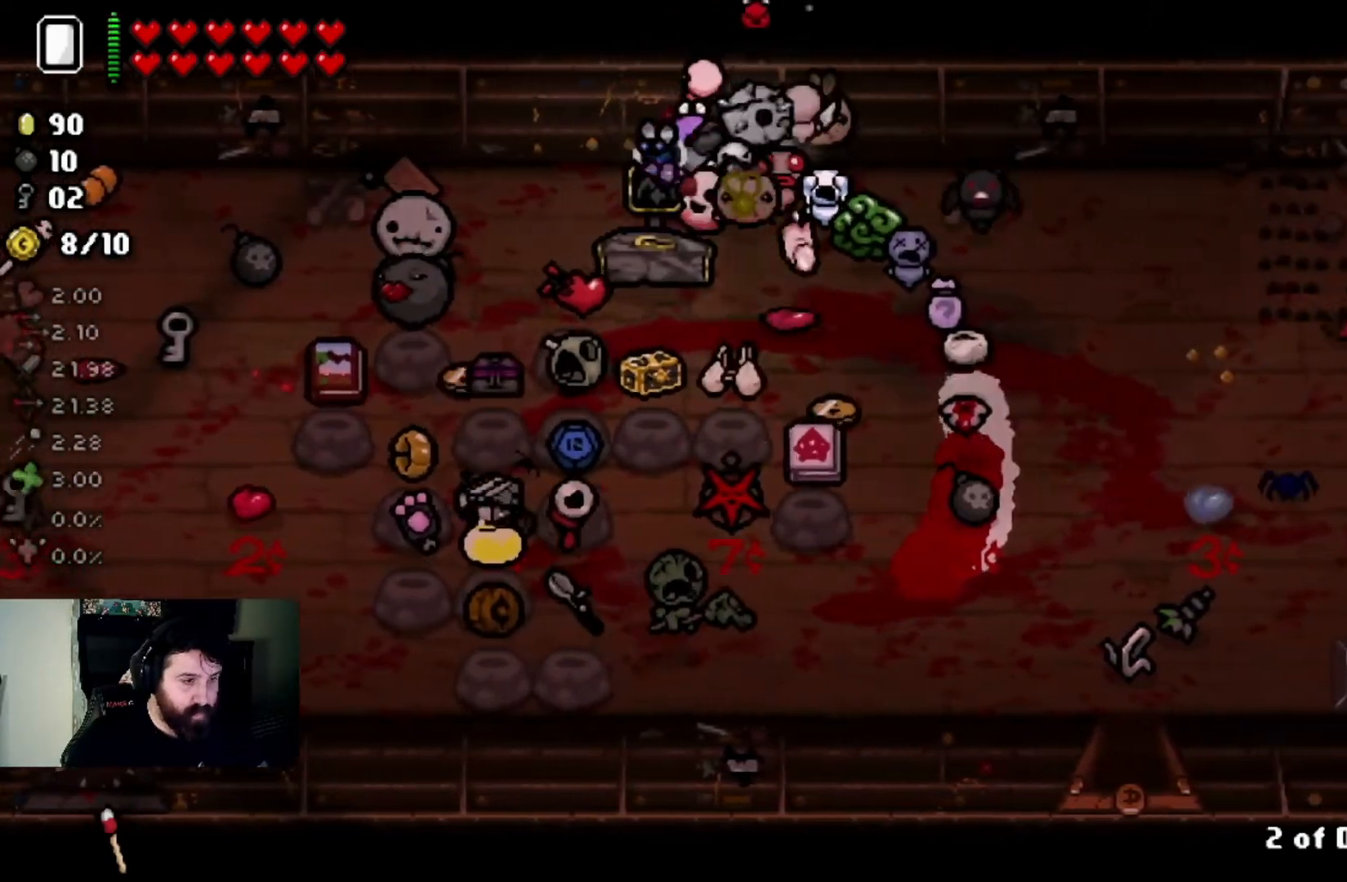
{"buttons": [], "left_stick": "down-left", "right_stick": "center", "events": [[133, "left_stick", "center"], [500, "left_stick", "down-left"]]}